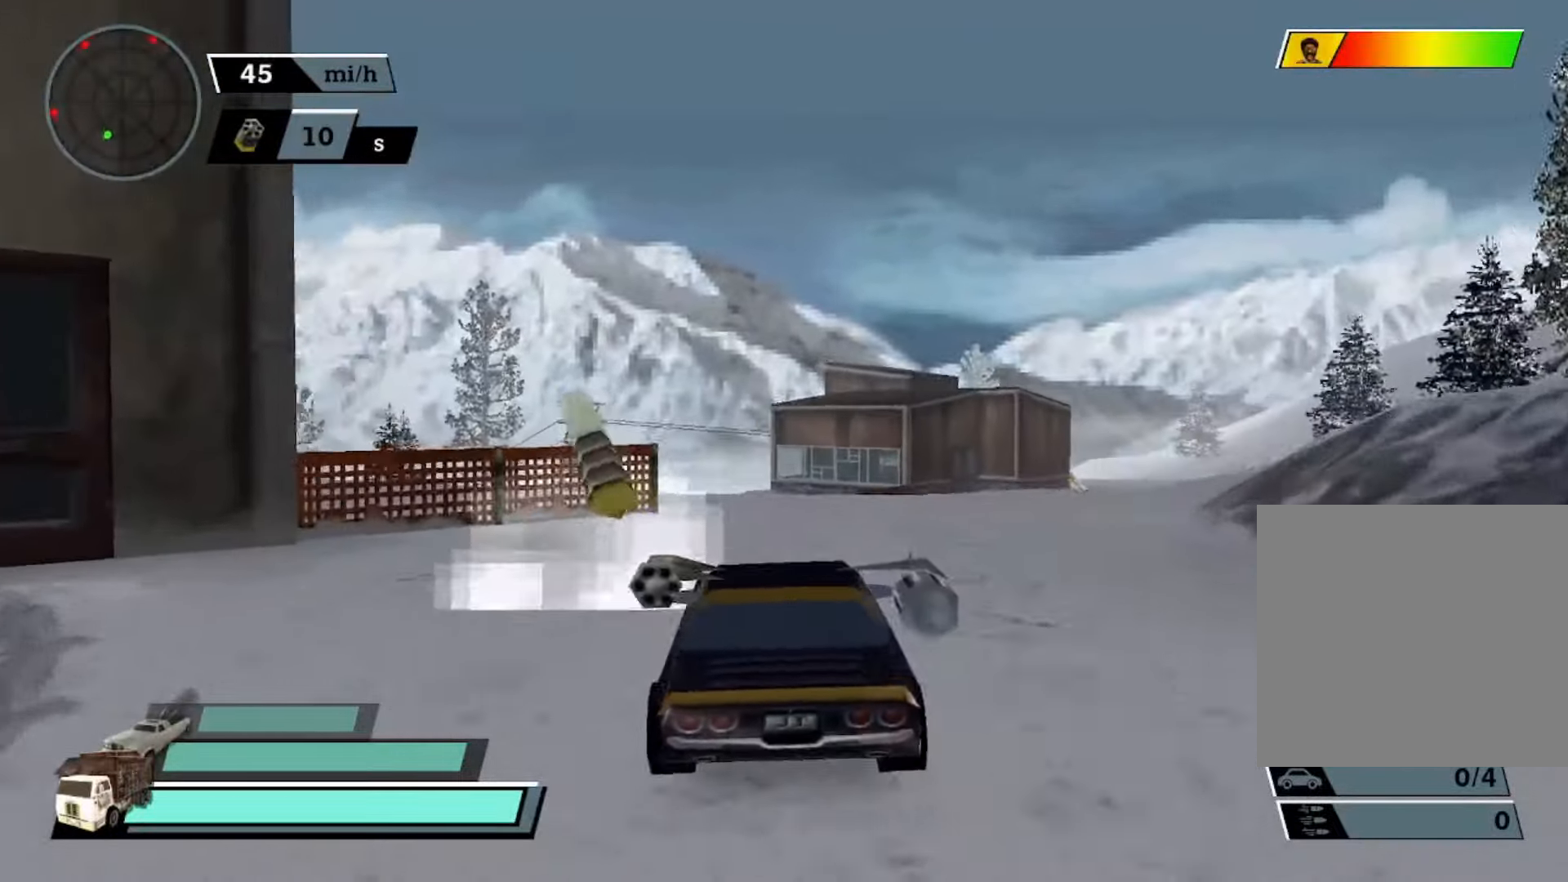
Gameplay with a controller (Xbox layout); each line is a JSON object with the inputs held at the frame after it. "events" lists button and stick changes between this image and that frame as [ms after this image, input, new state], when the widget could be followed in between. Not read: right_stick.
{"buttons": ["X"], "left_stick": "left", "events": [[33, "A", "up"], [33, "X", "down"]]}
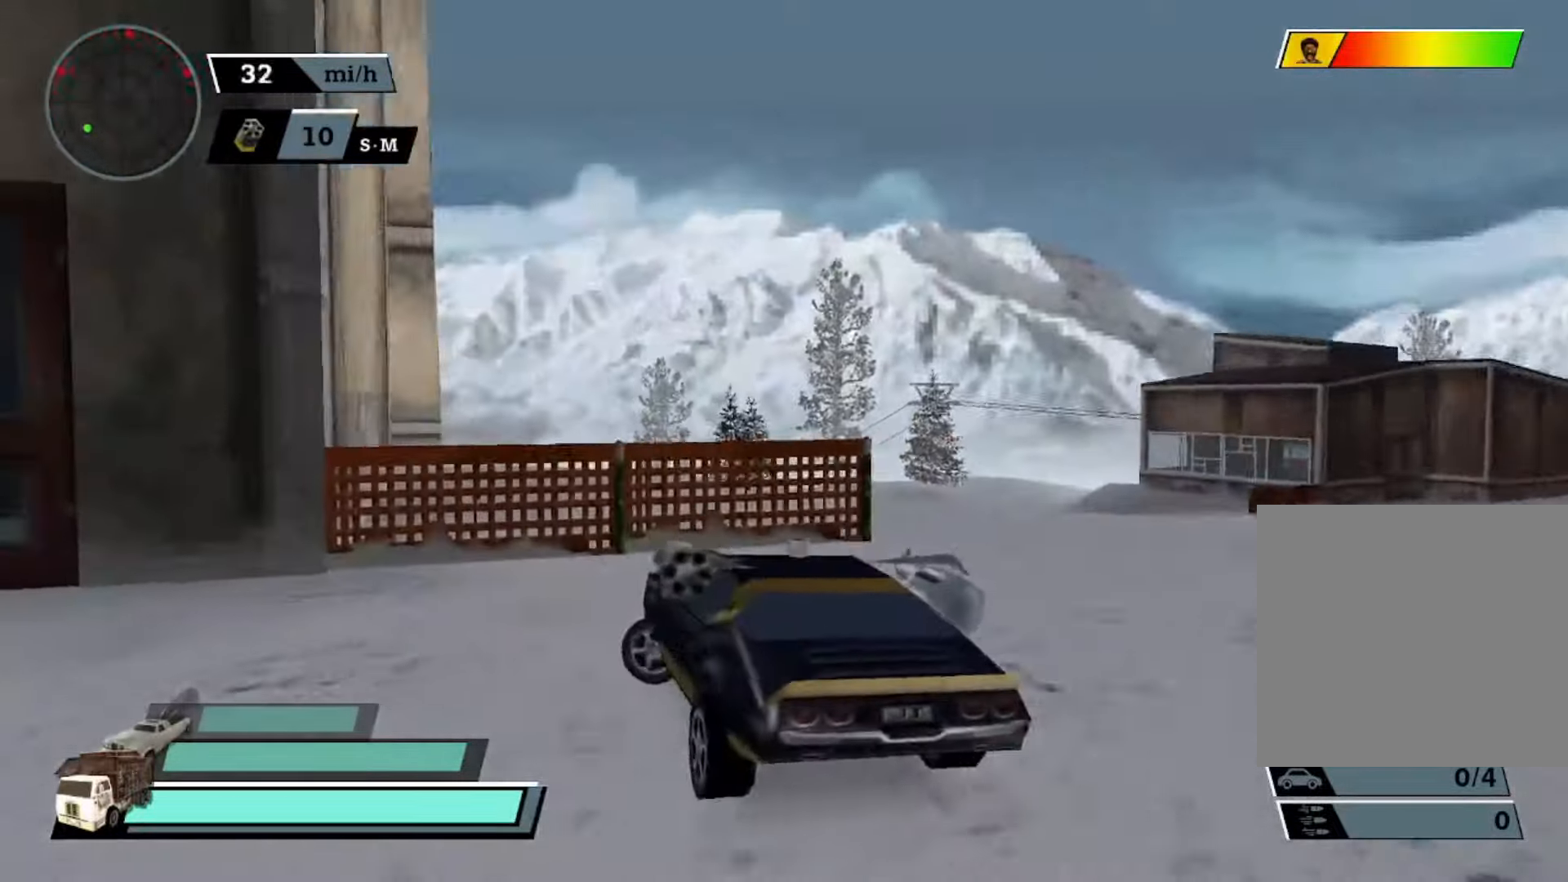
{"buttons": ["A", "X"], "left_stick": "left", "events": [[266, "A", "down"]]}
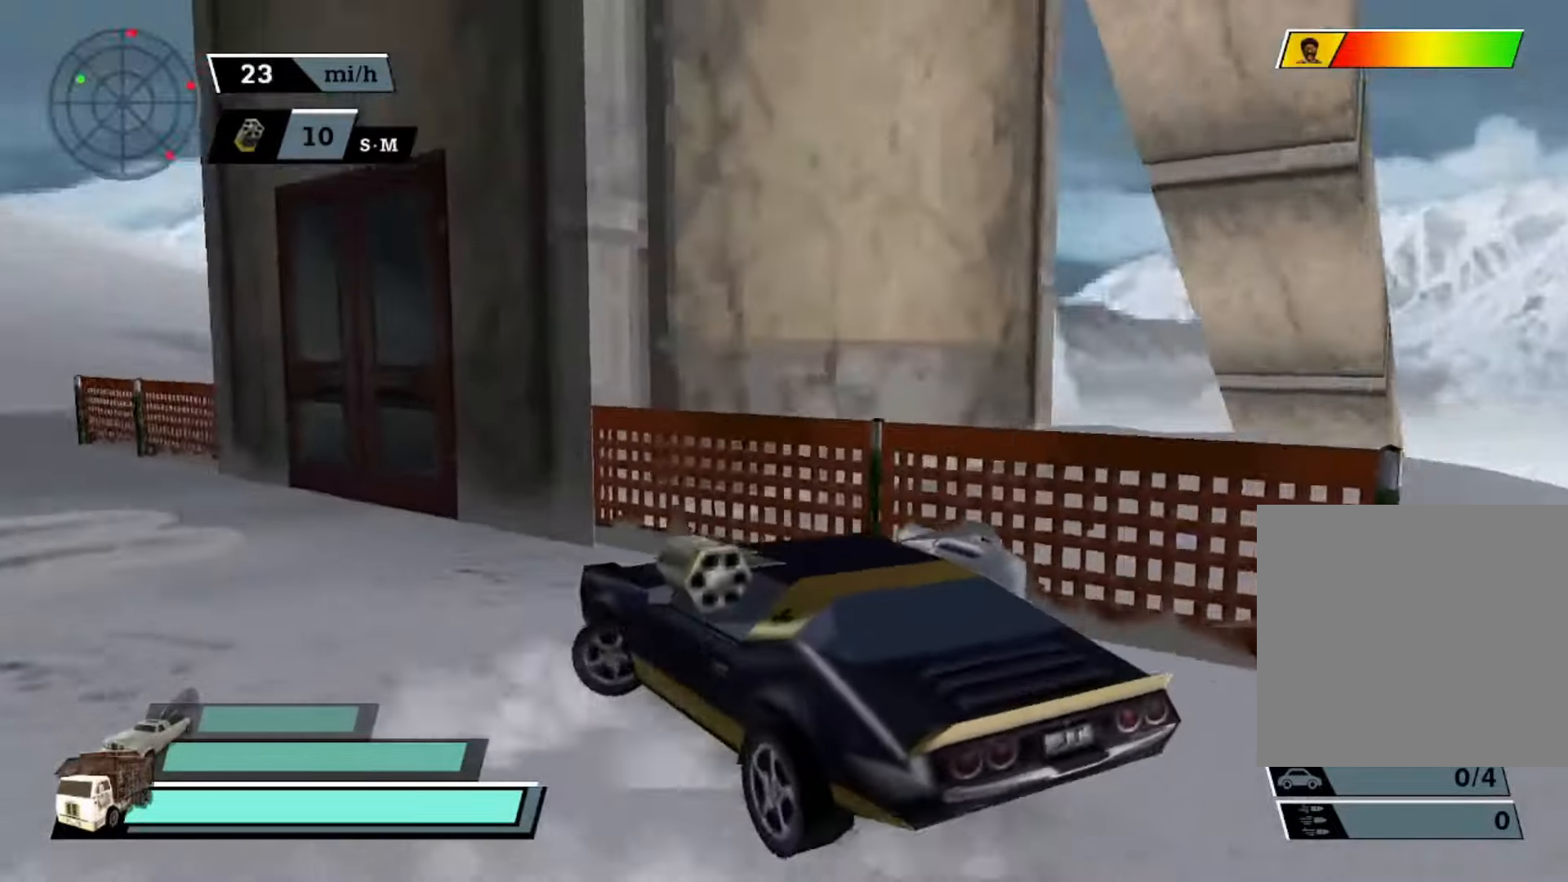
{"buttons": ["A"], "left_stick": "left", "events": [[66, "X", "up"], [133, "A", "up"], [133, "left_stick", "center"], [200, "A", "down"], [300, "left_stick", "left"]]}
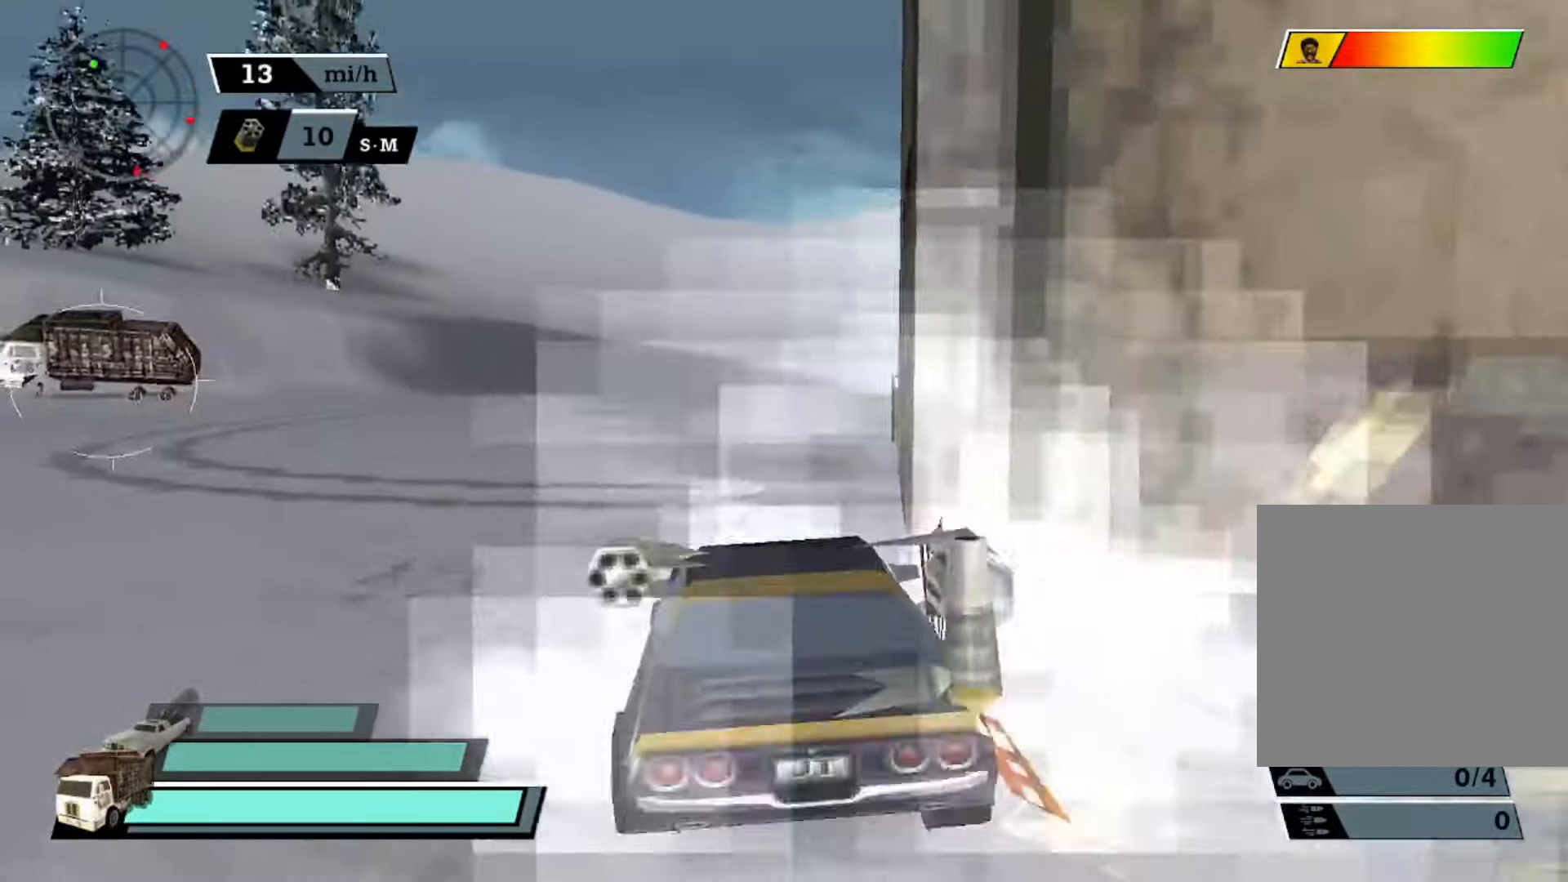
{"buttons": ["A"], "left_stick": "center", "events": [[33, "left_stick", "center"]]}
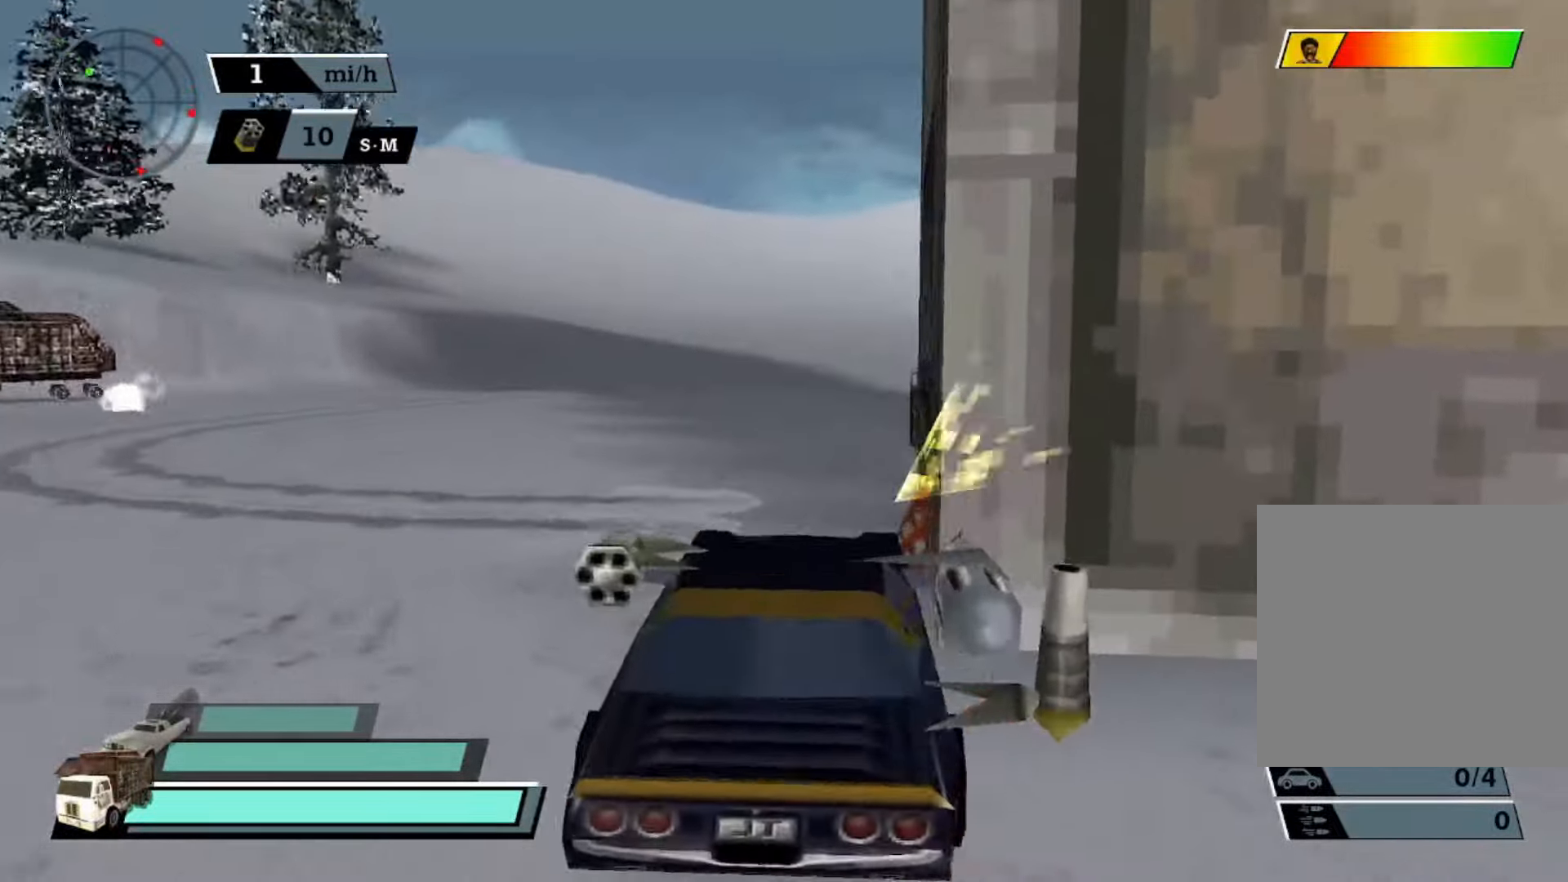
{"buttons": ["A", "X"], "left_stick": "left", "events": [[166, "left_stick", "left"], [366, "X", "down"]]}
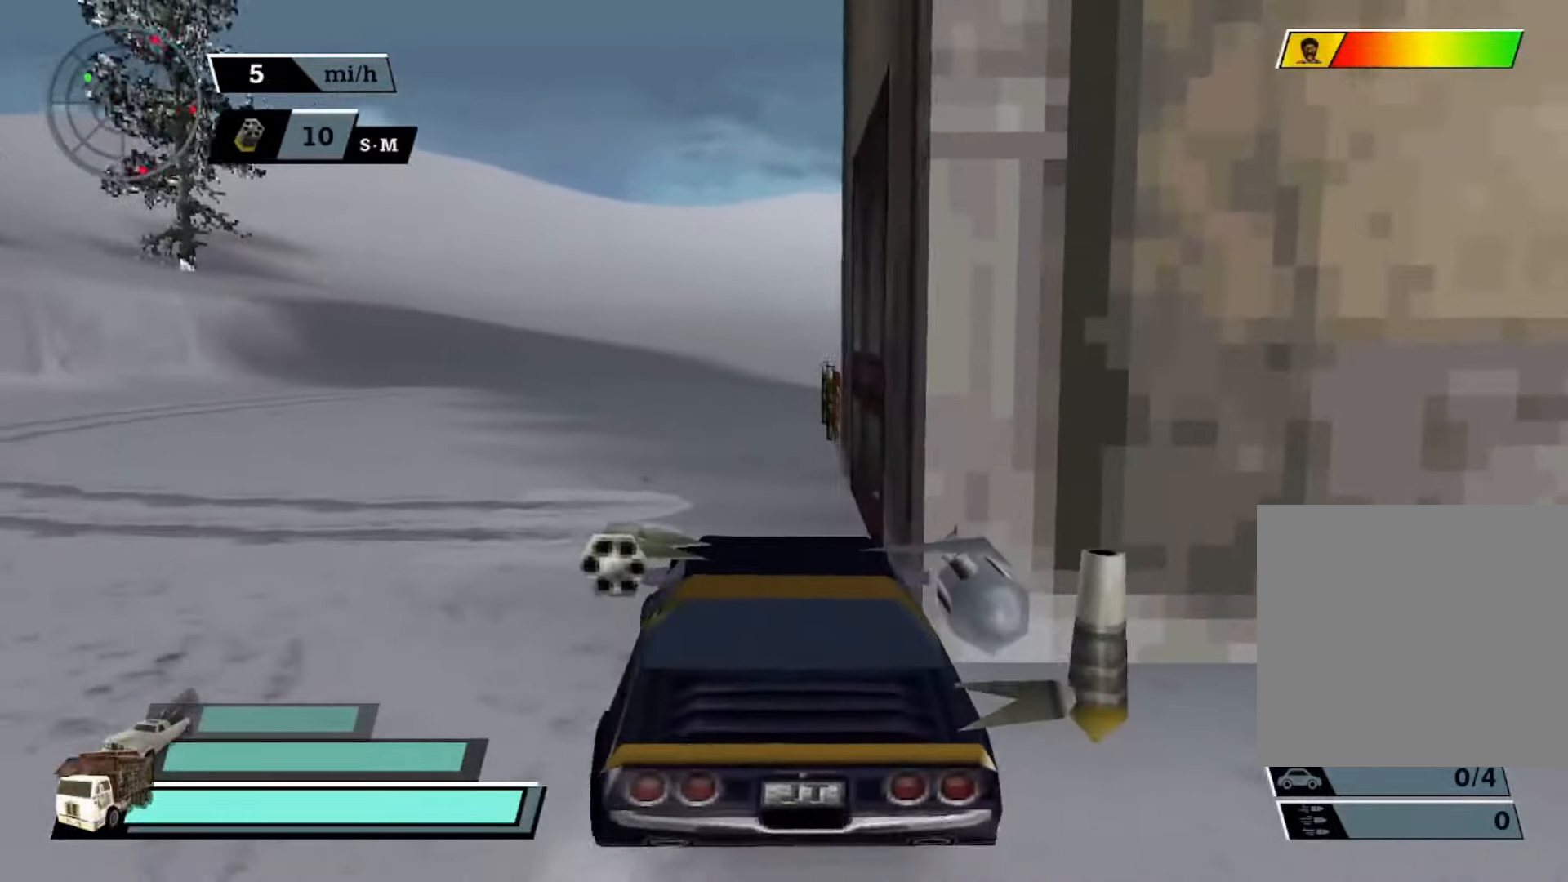
{"buttons": ["A", "X"], "left_stick": "right", "events": [[200, "X", "up"], [200, "left_stick", "center"], [266, "A", "up"], [266, "left_stick", "right"], [333, "X", "down"], [467, "A", "down"]]}
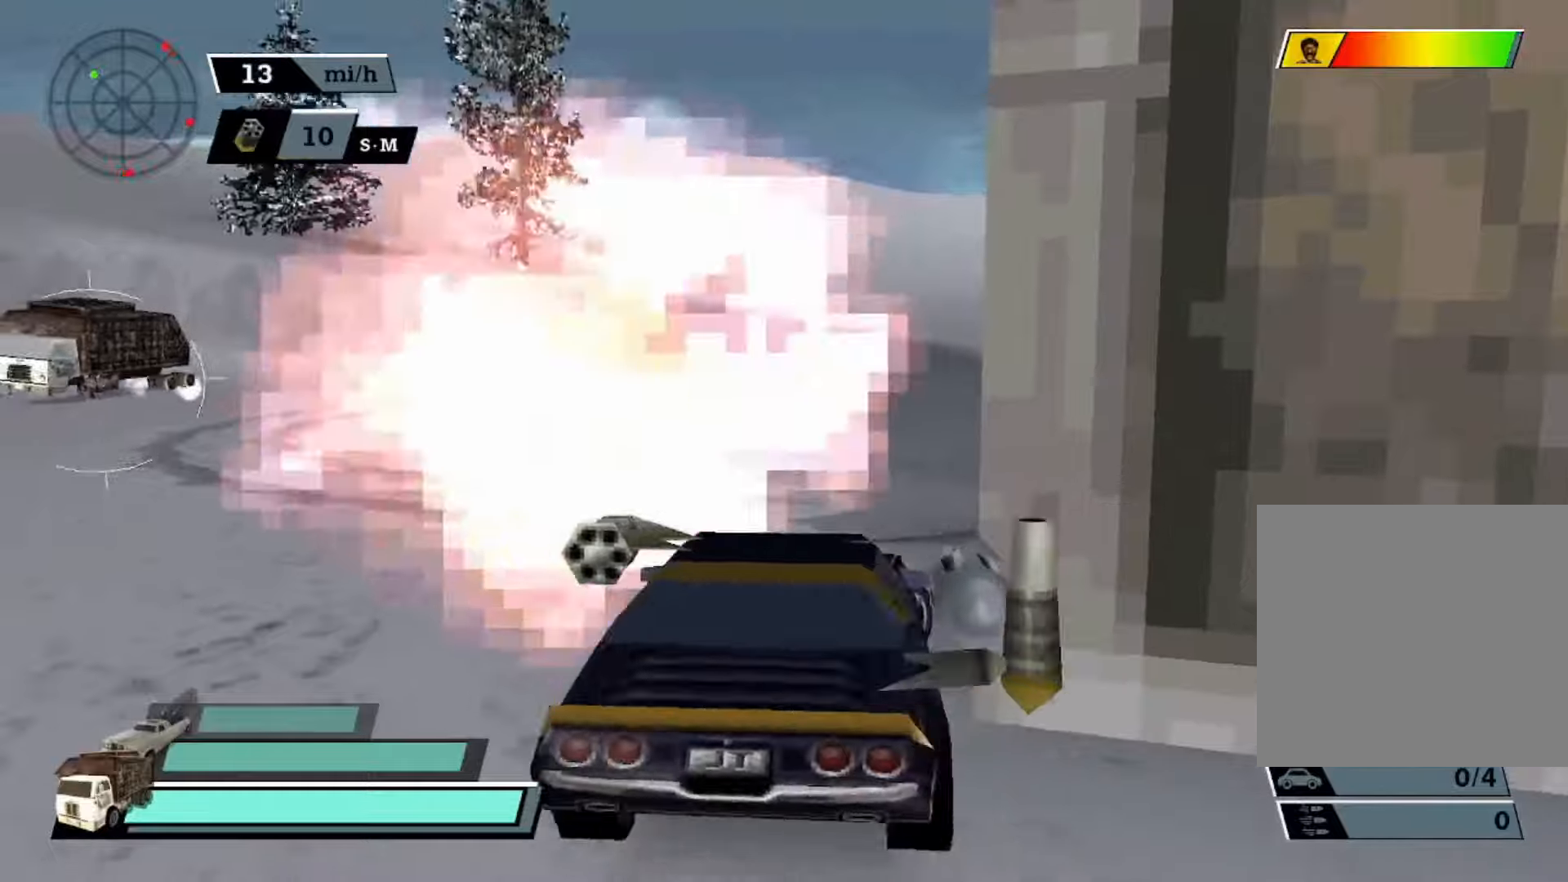
{"buttons": ["A", "R2"], "left_stick": "right", "events": [[200, "left_stick", "left"], [233, "X", "up"], [400, "R2", "down"], [400, "left_stick", "right"]]}
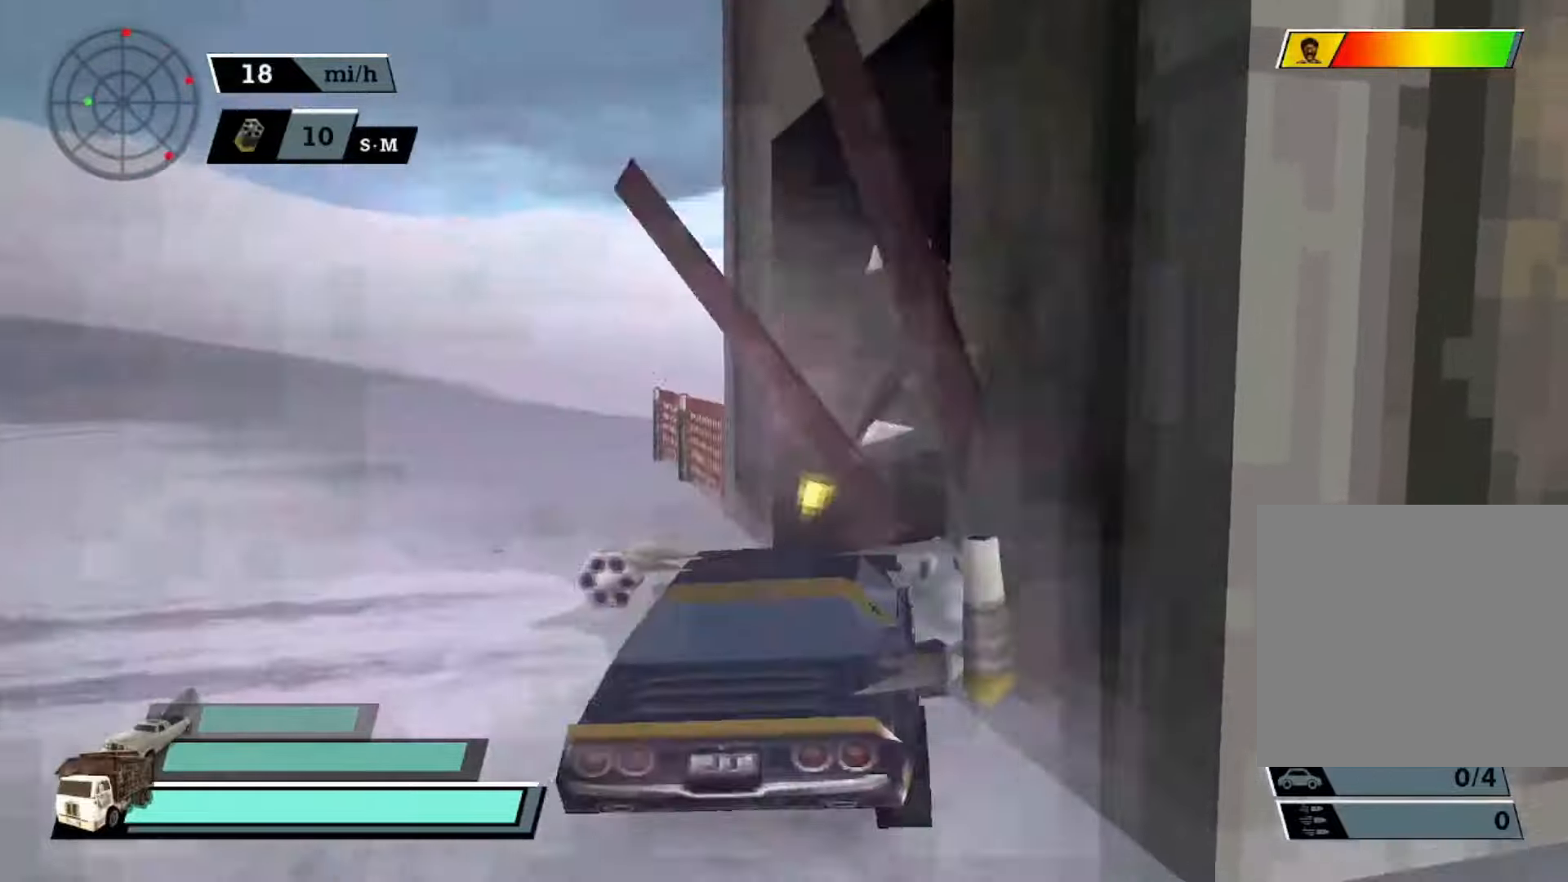
{"buttons": ["A", "X"], "left_stick": "right", "events": [[267, "R2", "up"], [367, "X", "down"]]}
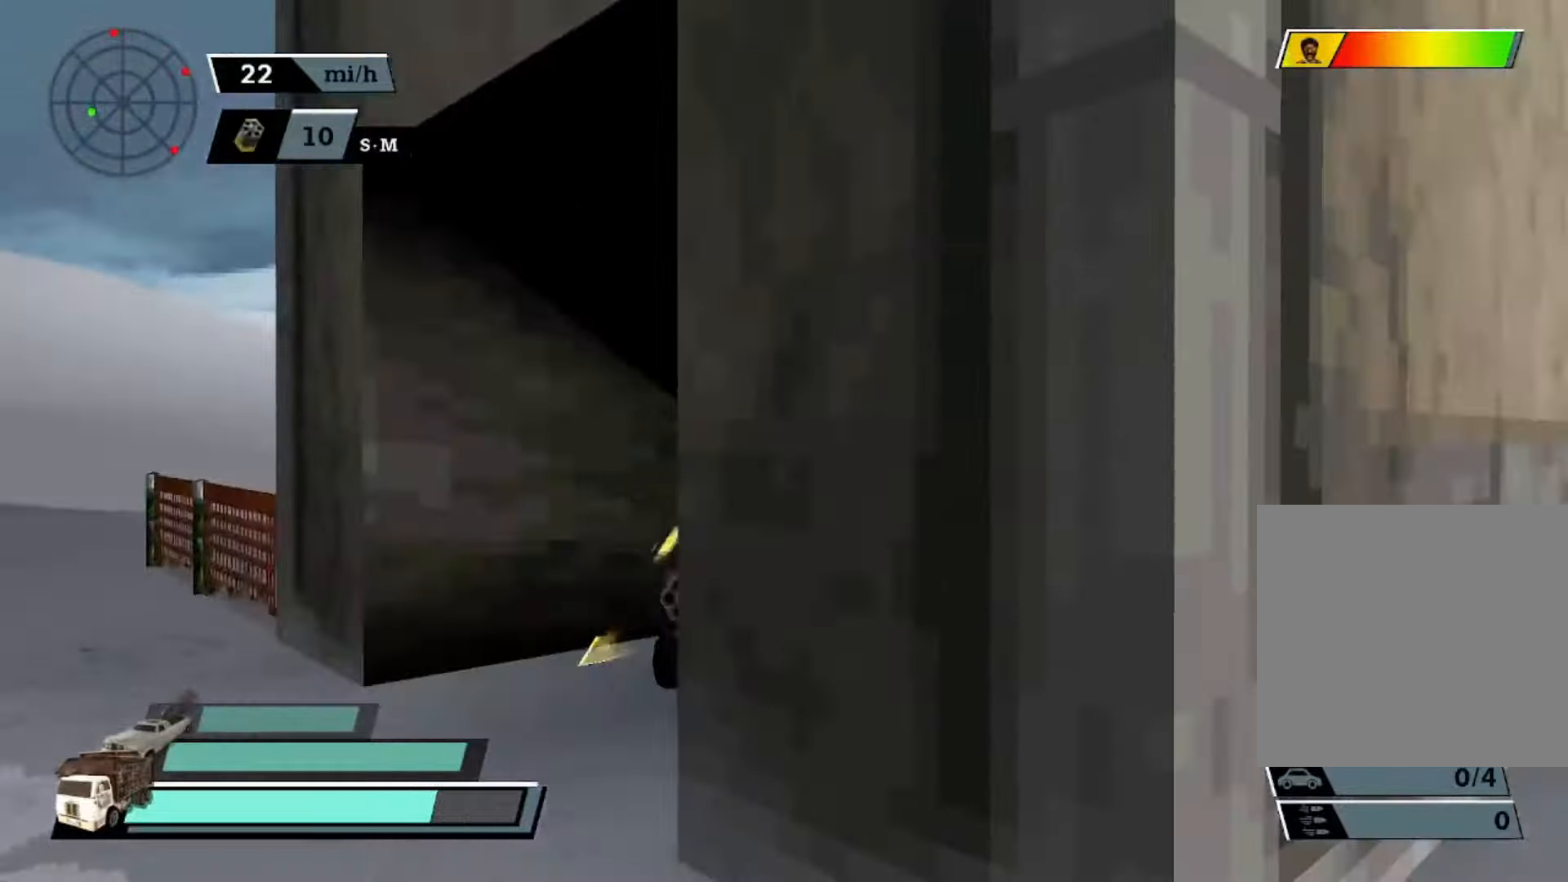
{"buttons": [], "left_stick": "center", "events": [[100, "X", "up"], [133, "left_stick", "center"], [267, "A", "up"]]}
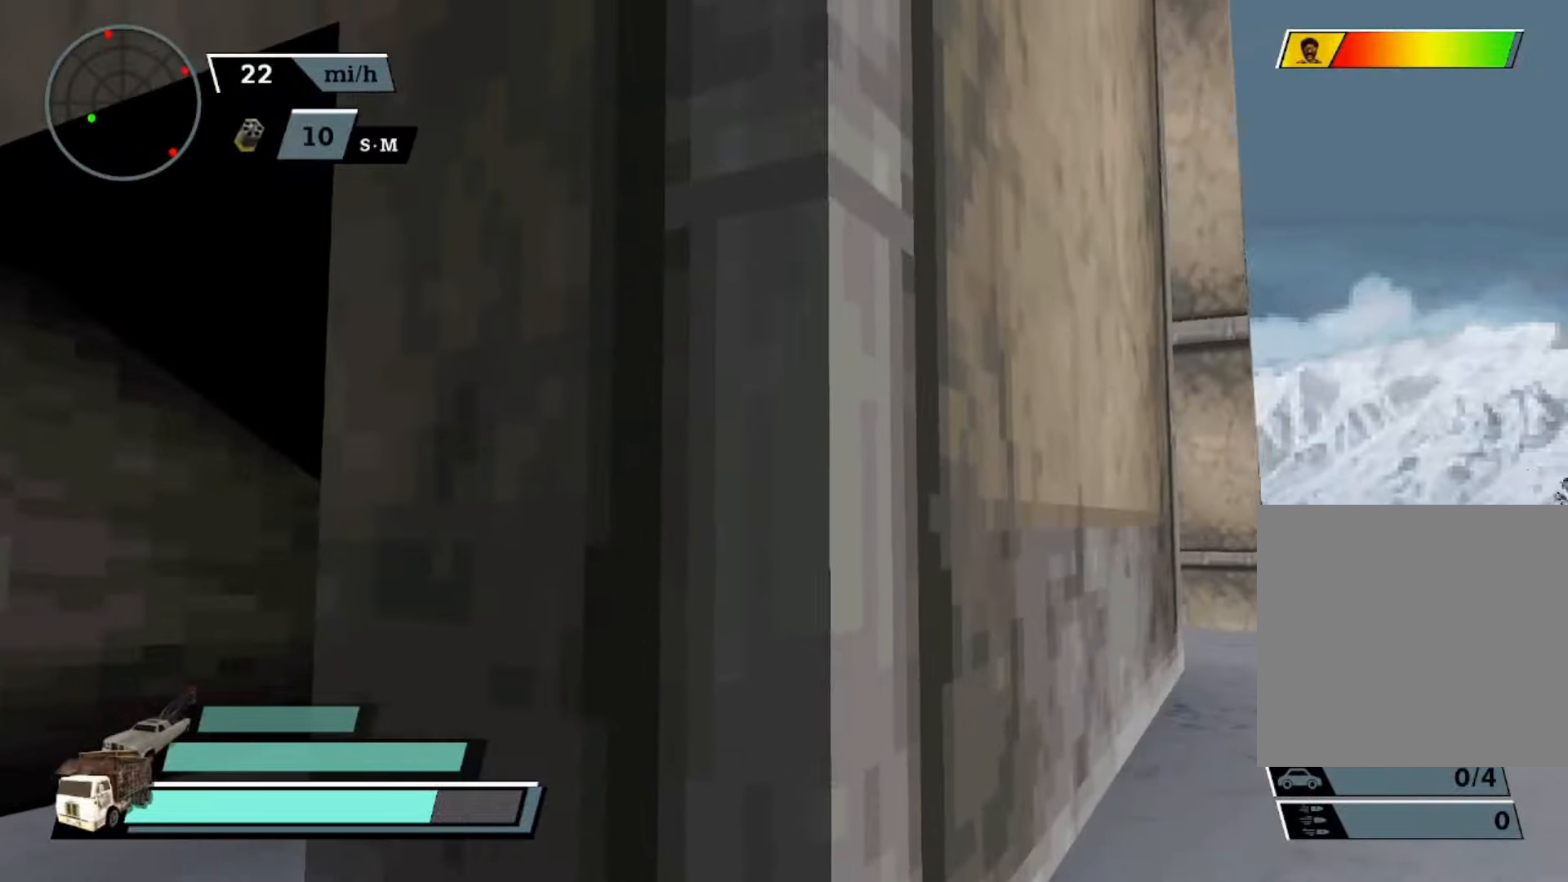
{"buttons": ["A"], "left_stick": "center", "events": [[267, "A", "down"]]}
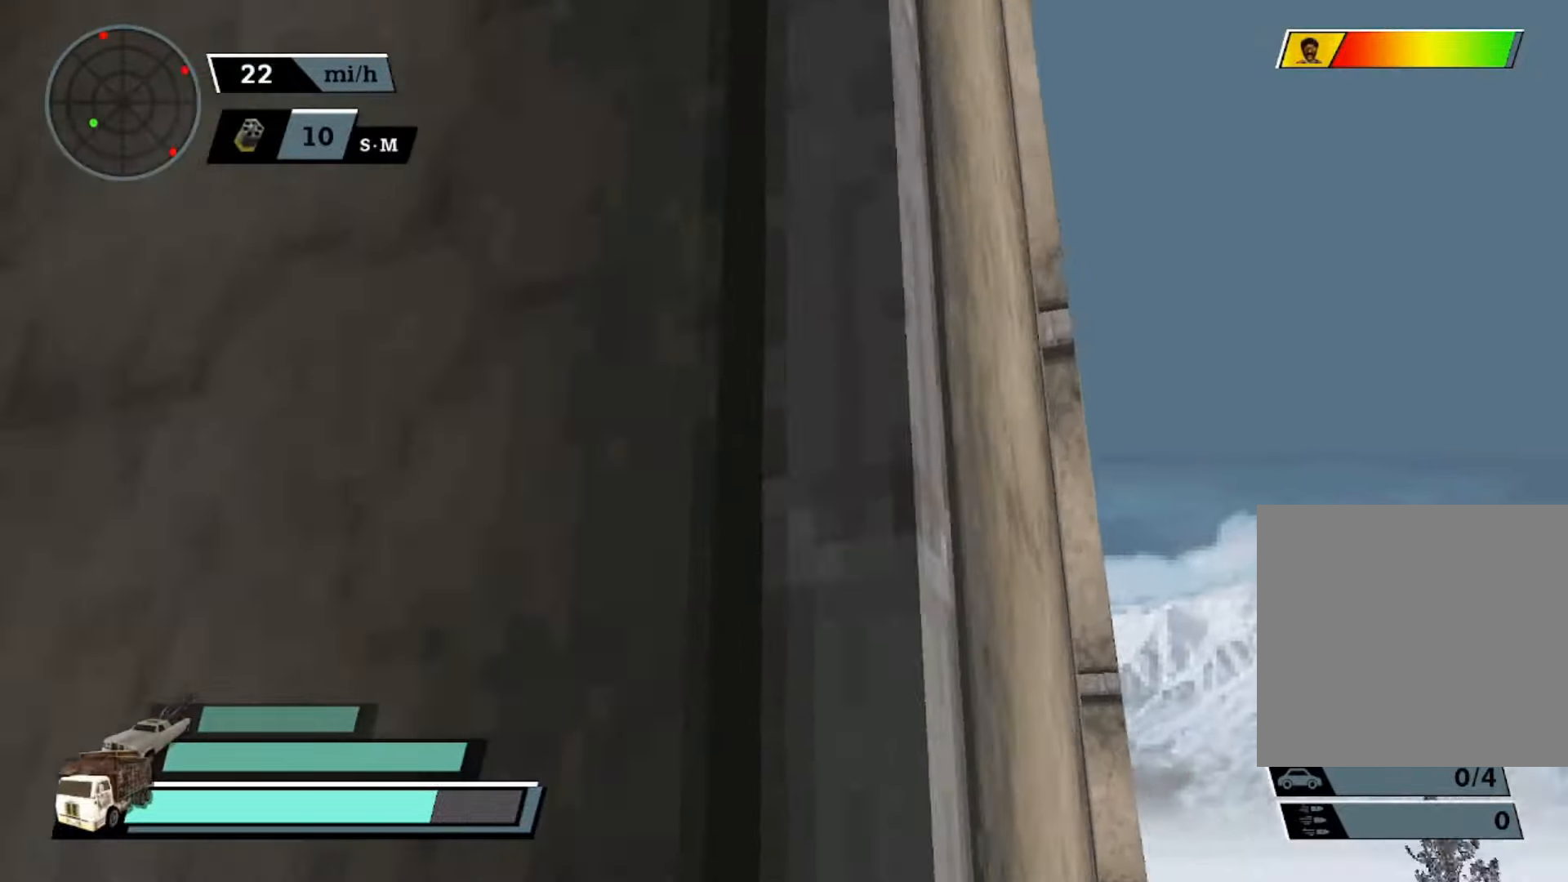
{"buttons": ["A"], "left_stick": "center", "events": []}
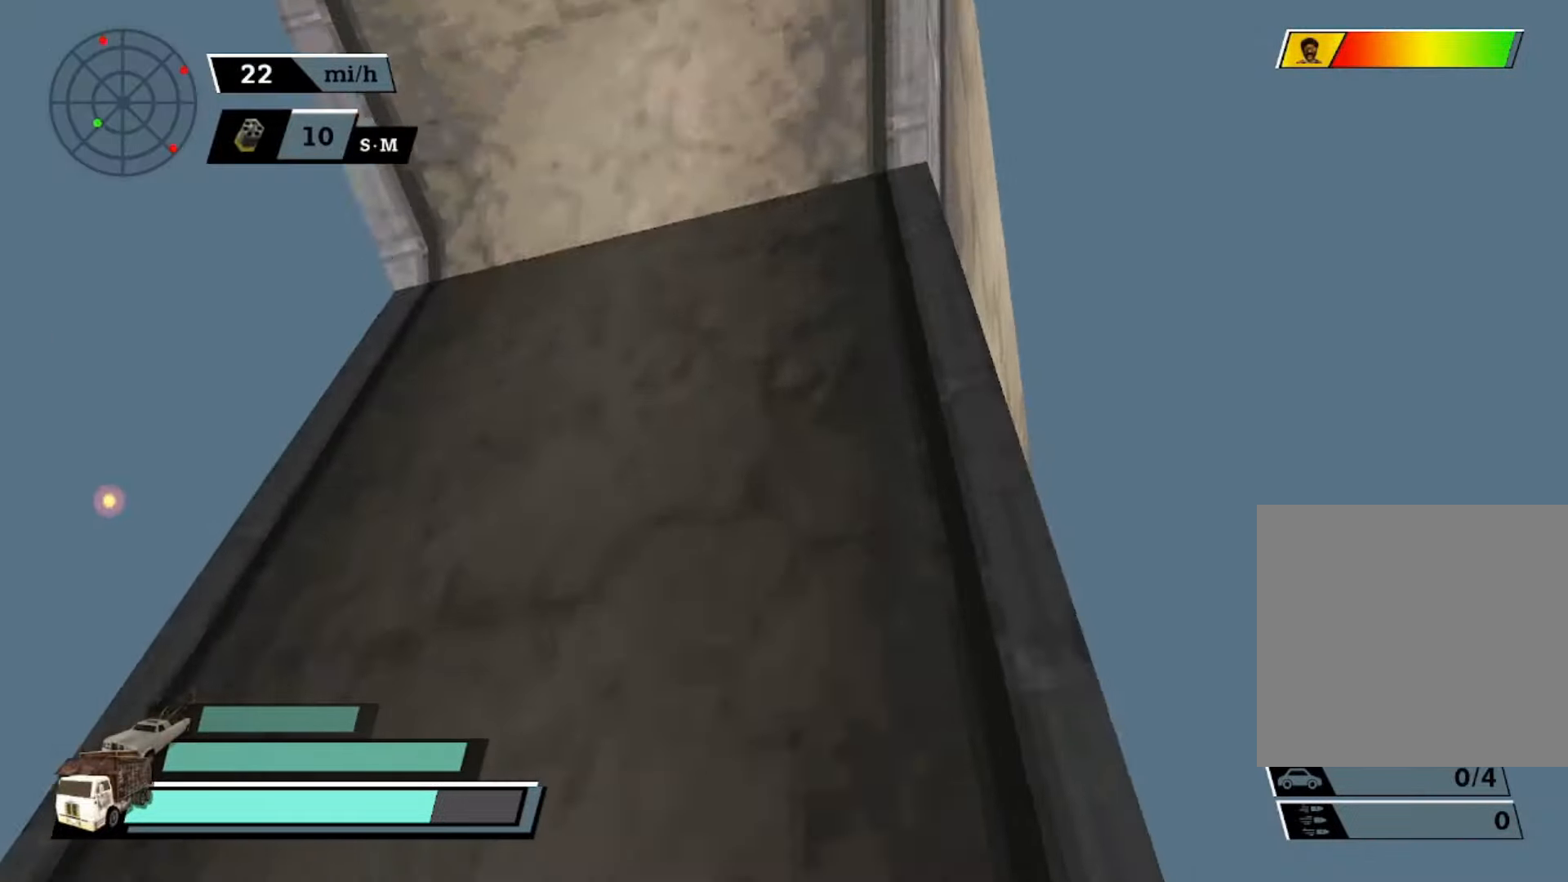
{"buttons": ["A"], "left_stick": "center", "events": []}
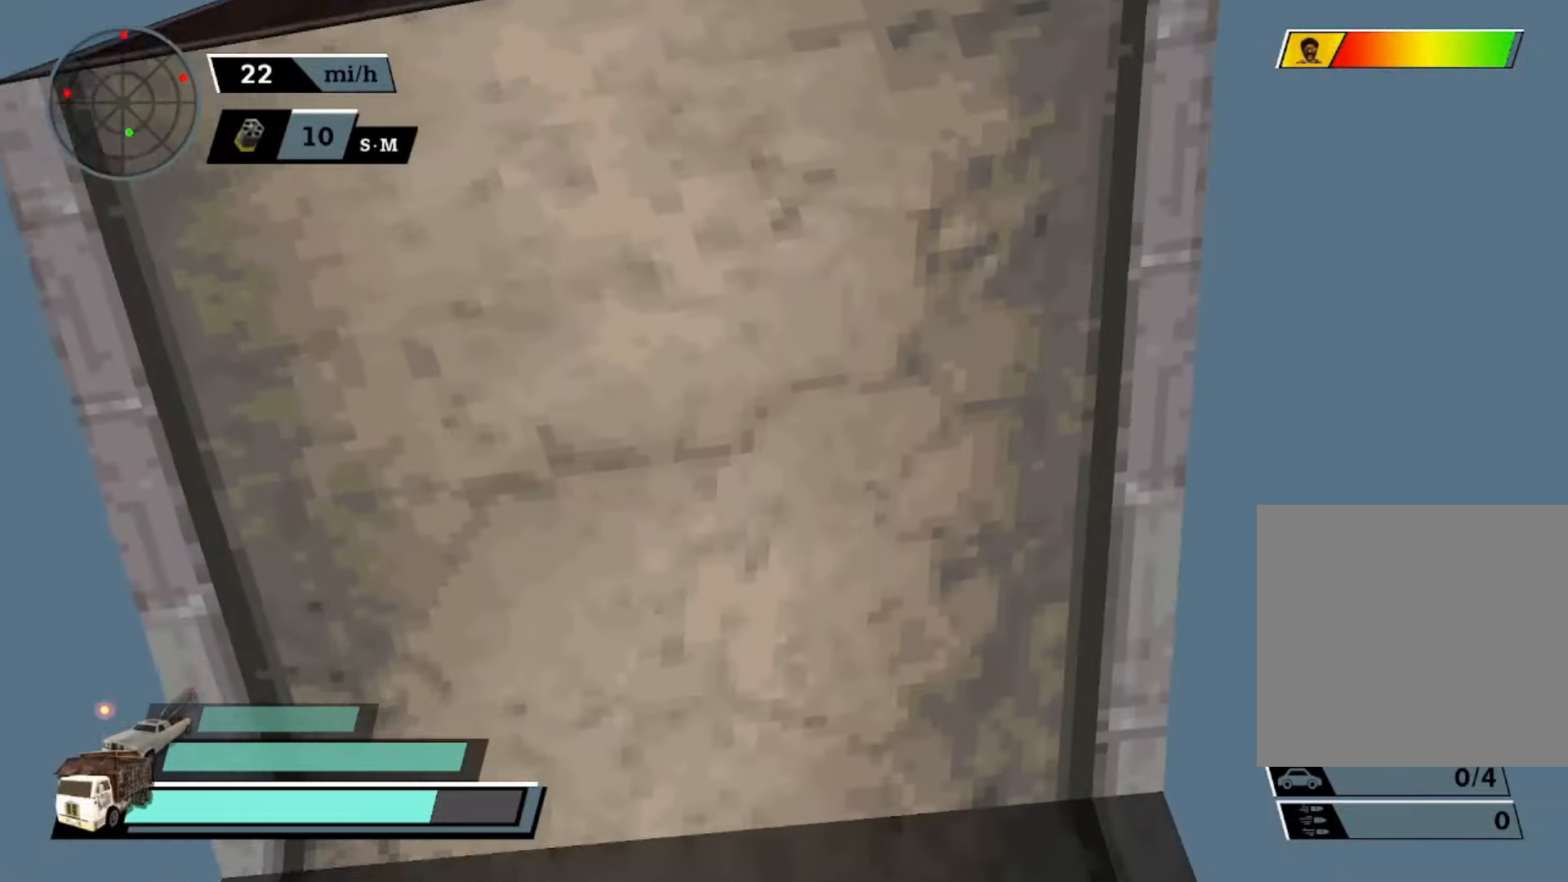
{"buttons": ["A"], "left_stick": "center", "events": []}
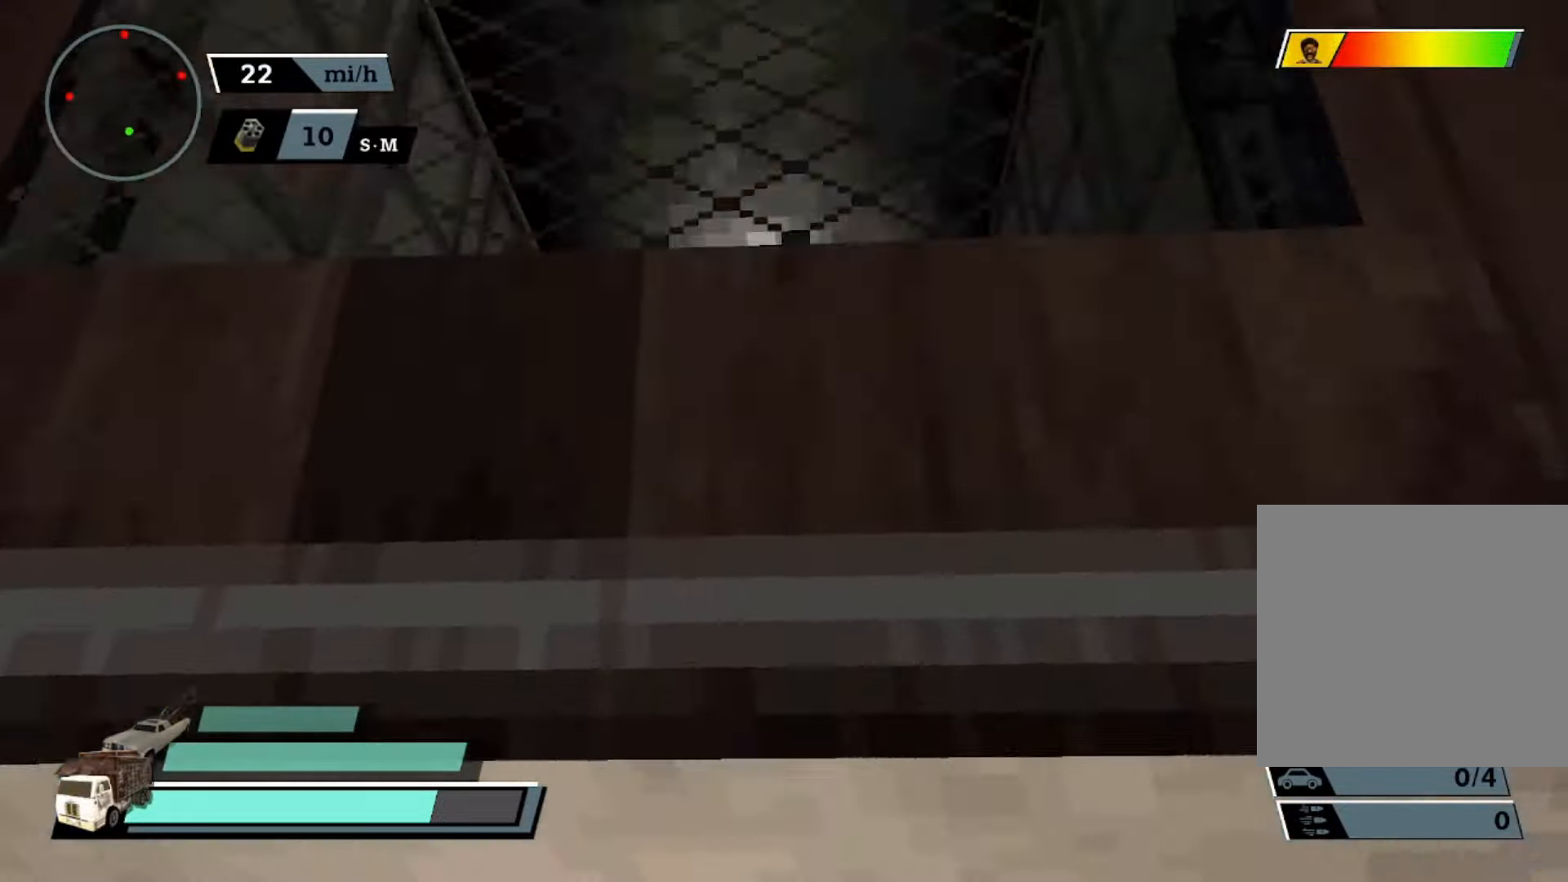
{"buttons": ["A"], "left_stick": "center", "events": []}
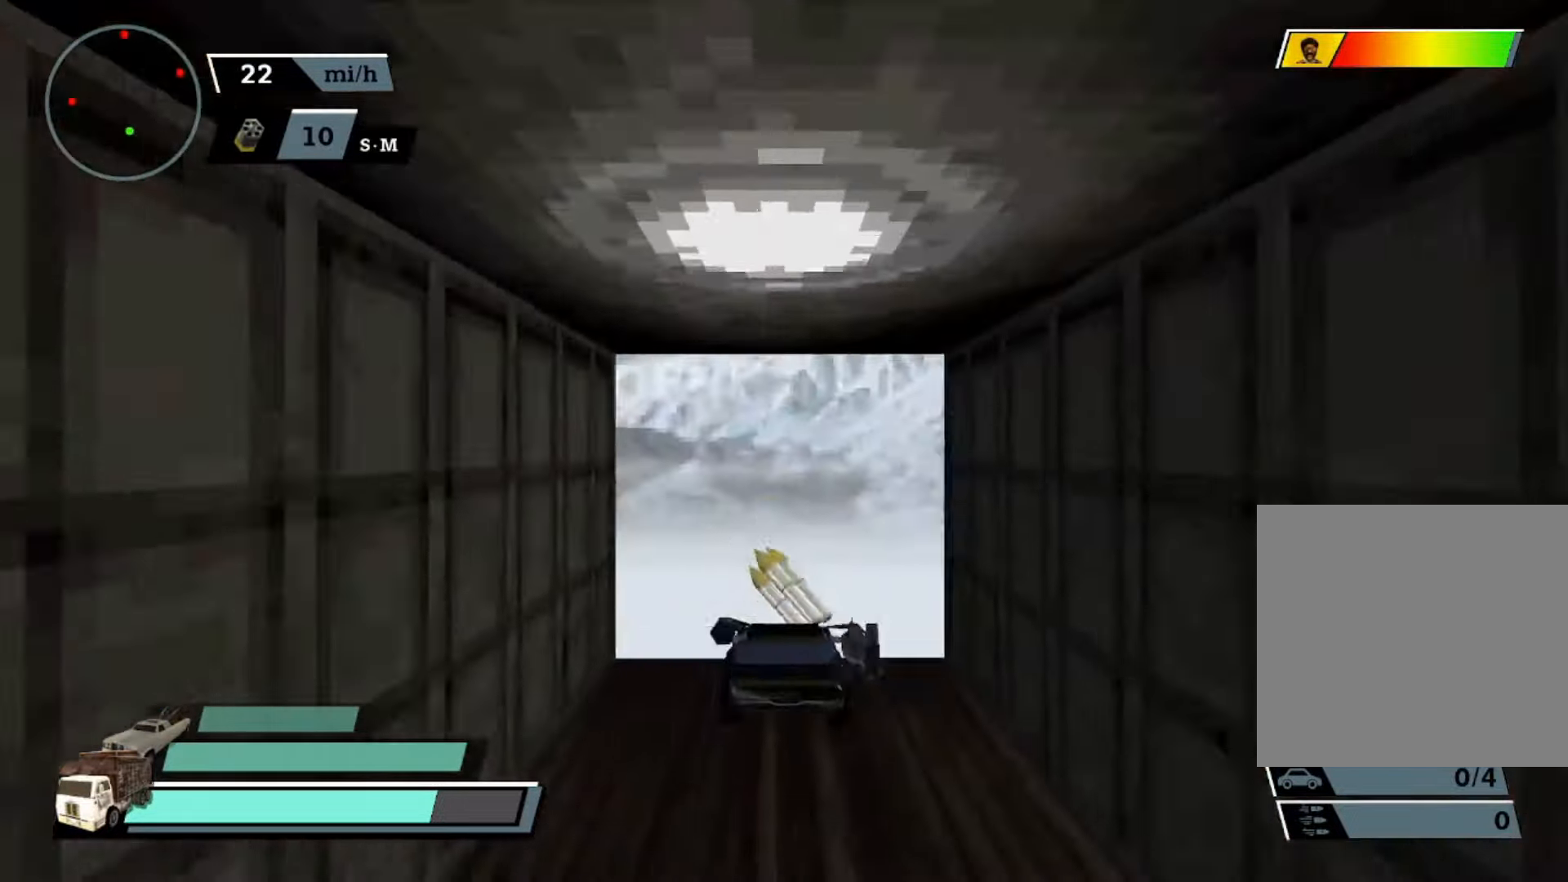
{"buttons": [], "left_stick": "center", "events": [[500, "A", "up"]]}
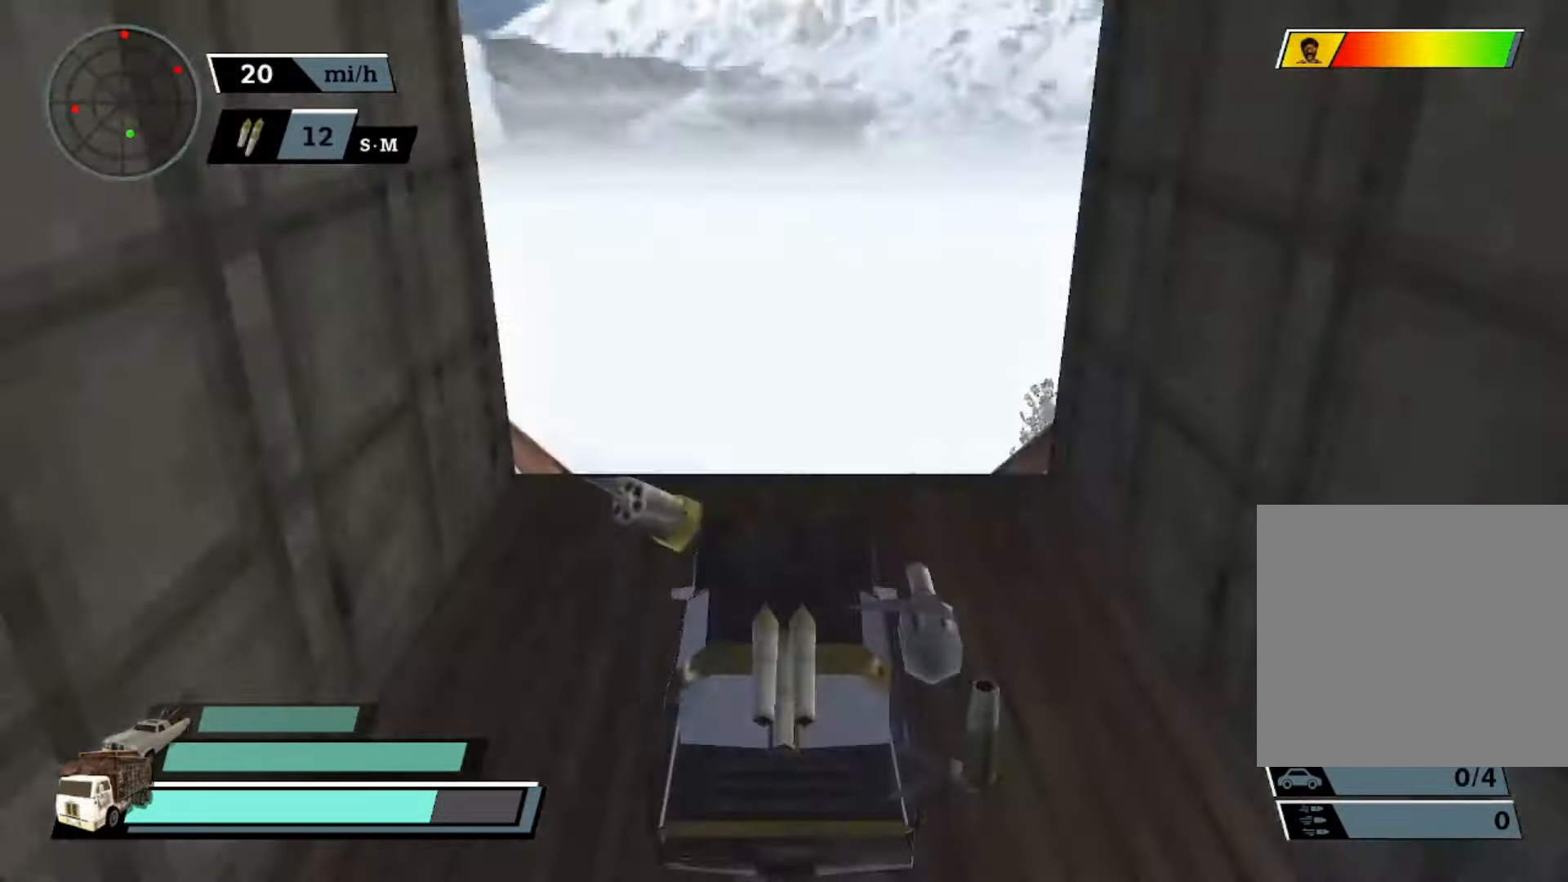
{"buttons": ["A"], "left_stick": "center", "events": [[200, "A", "down"]]}
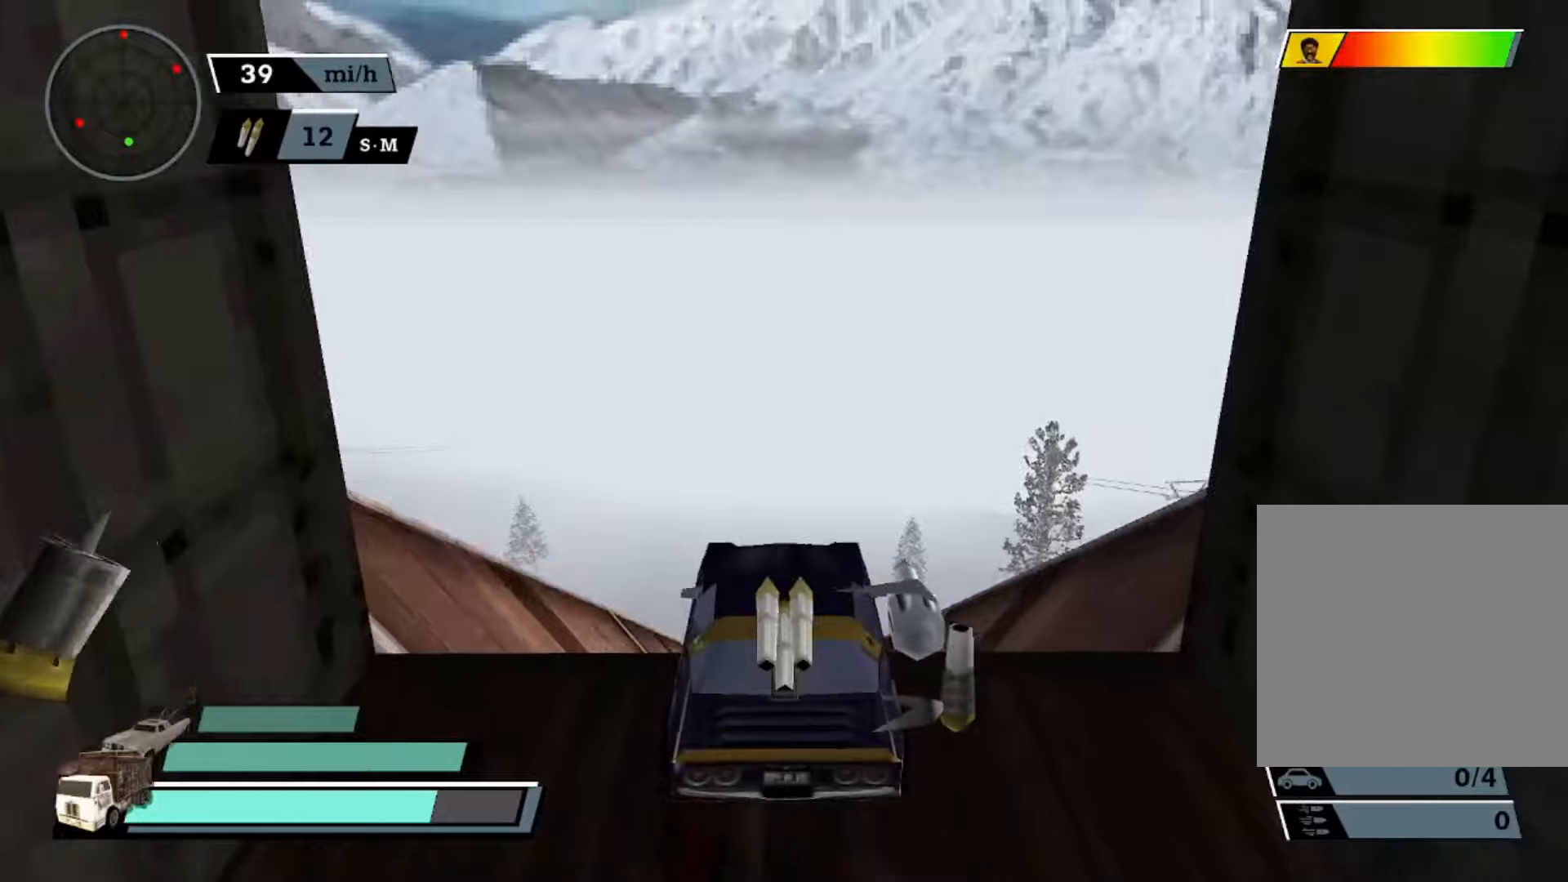
{"buttons": ["A"], "left_stick": "center", "events": [[34, "A", "up"], [267, "A", "down"]]}
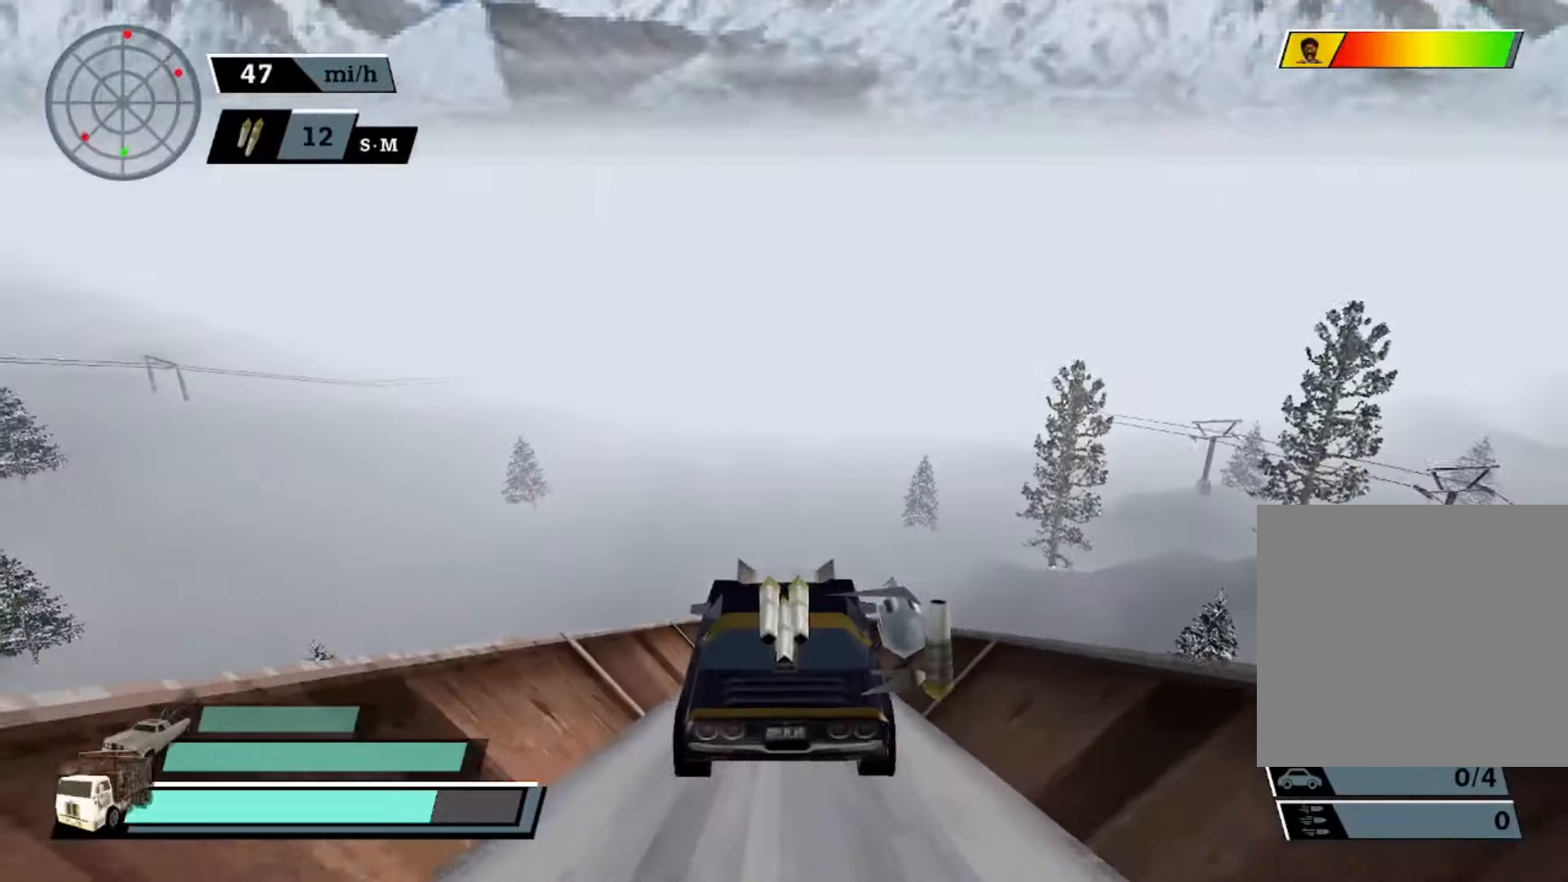
{"buttons": ["A"], "left_stick": "center", "events": []}
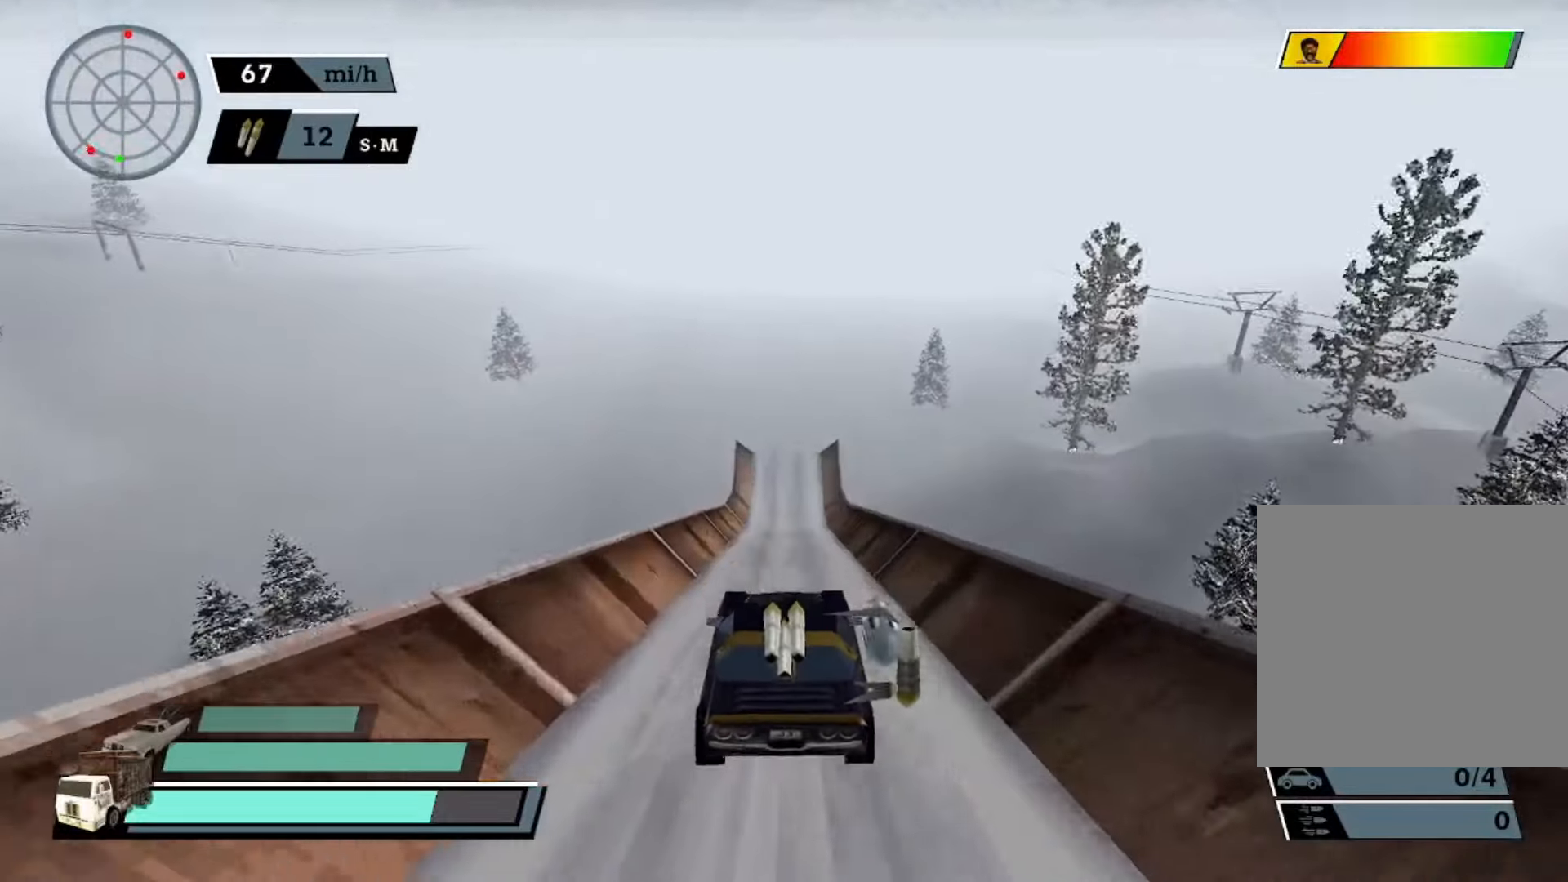
{"buttons": ["A"], "left_stick": "center", "events": [[67, "DPAD_UP", "down"], [134, "DPAD_UP", "up"], [234, "DPAD_UP", "down"], [300, "DPAD_UP", "up"], [400, "DPAD_UP", "down"], [467, "DPAD_UP", "up"]]}
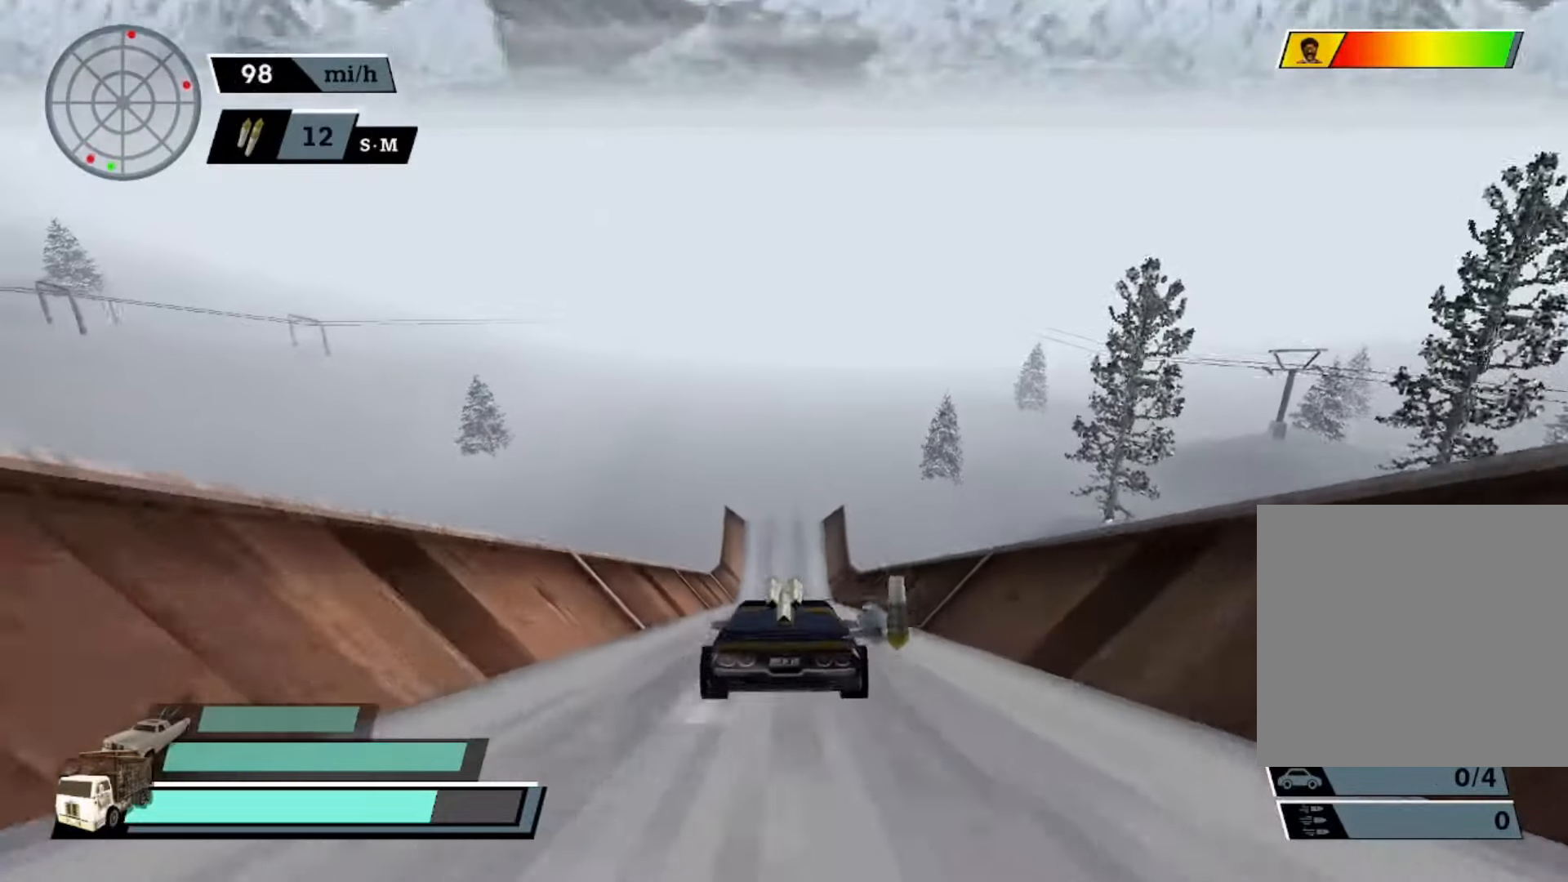
{"buttons": ["A"], "left_stick": "center", "events": [[67, "DPAD_UP", "down"], [134, "DPAD_UP", "up"], [200, "DPAD_UP", "down"], [300, "R2", "down"], [334, "DPAD_UP", "up"], [434, "R2", "up"]]}
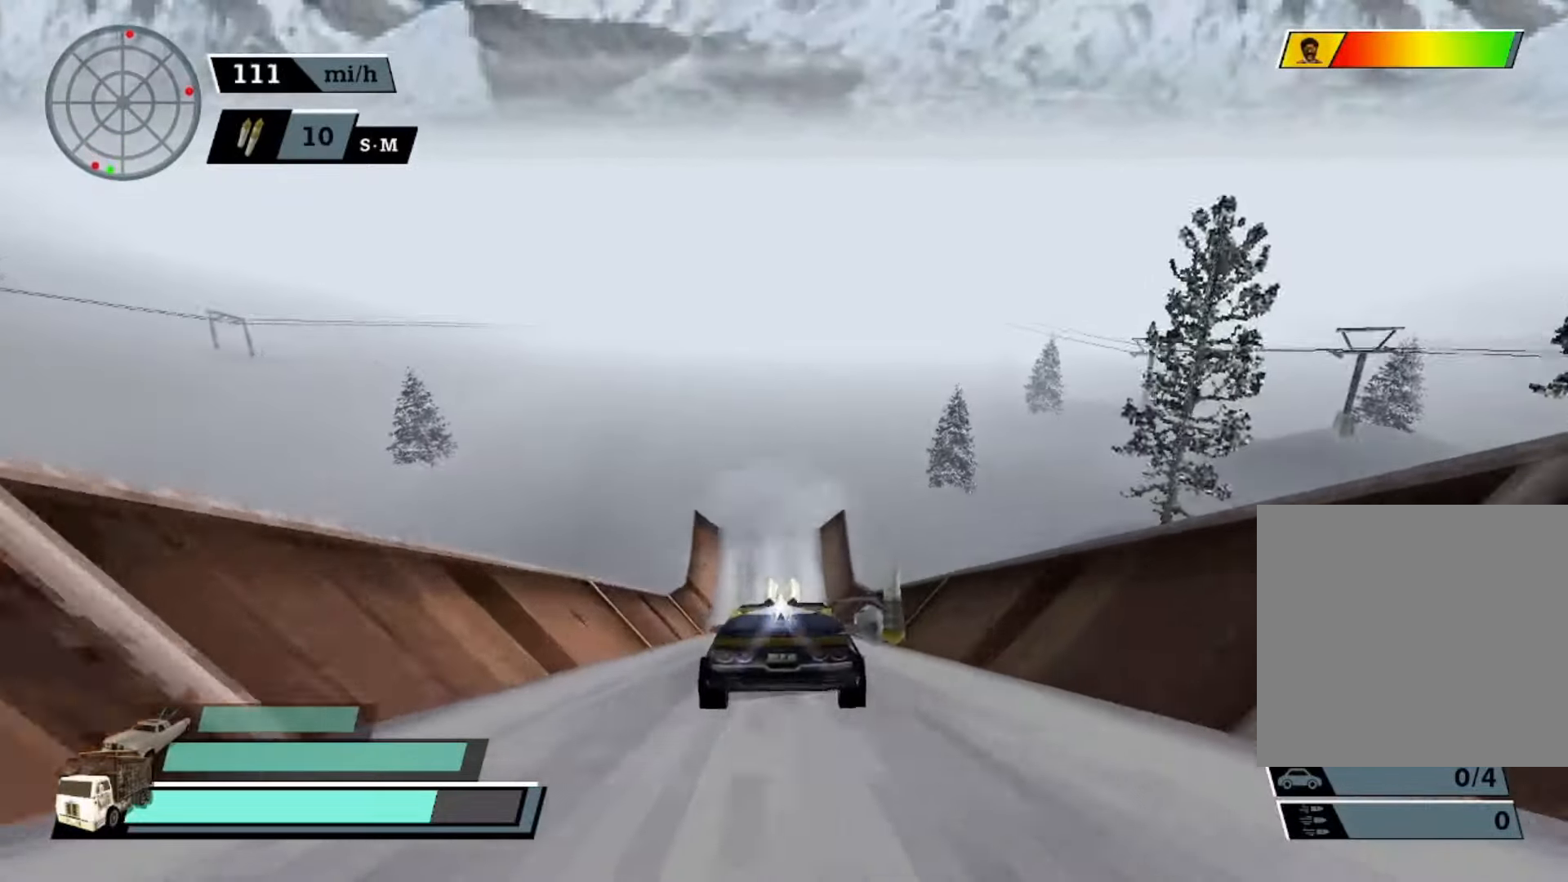
{"buttons": ["A"], "left_stick": "center", "events": [[367, "left_stick", "left"], [434, "left_stick", "center"]]}
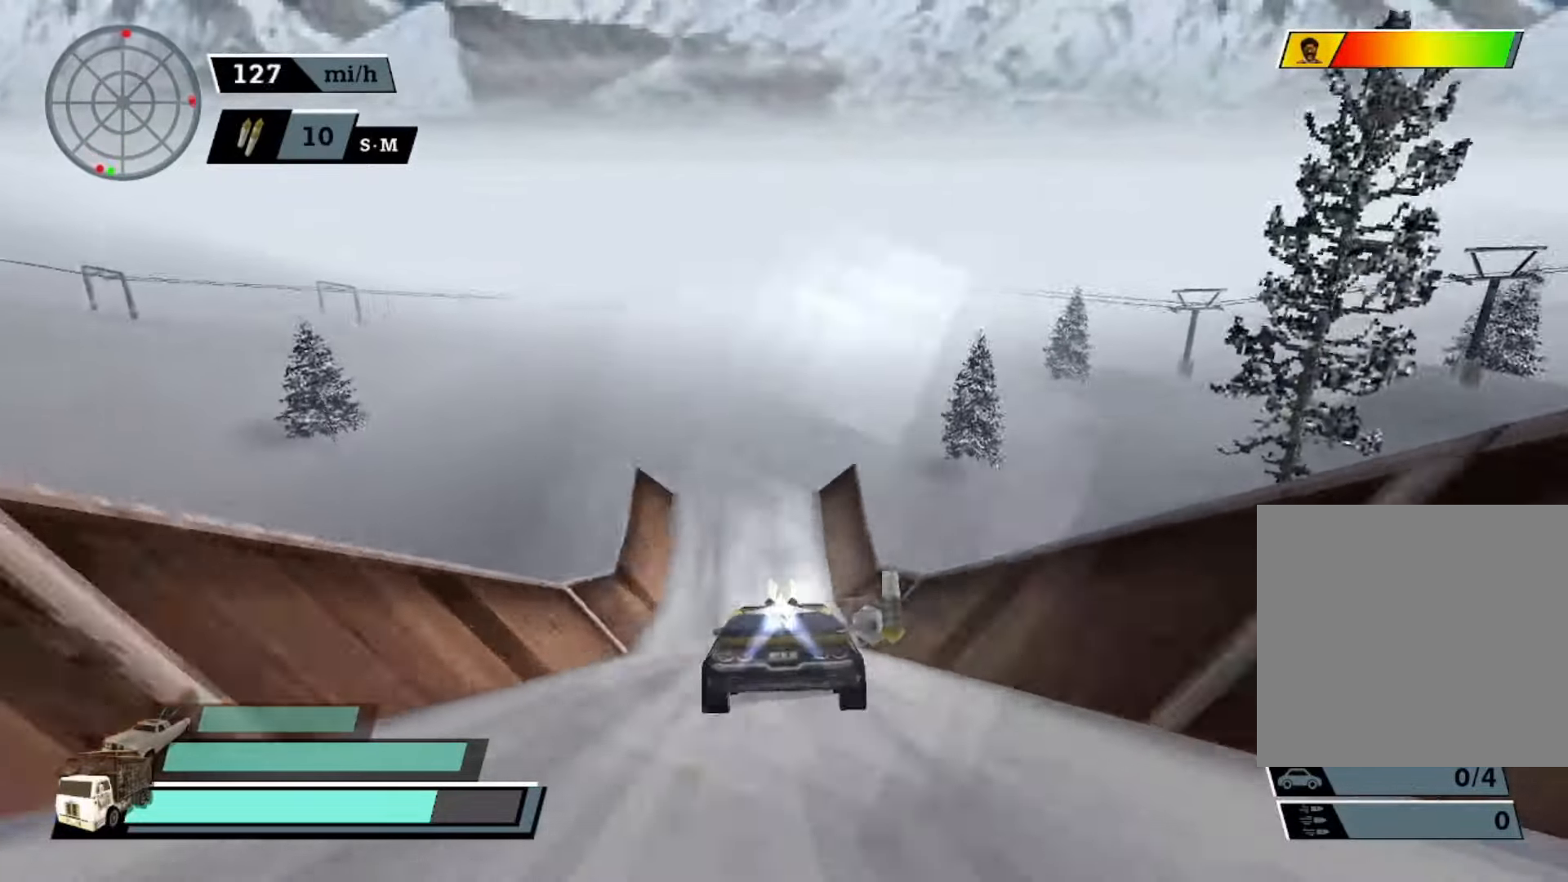
{"buttons": ["A"], "left_stick": "center", "events": []}
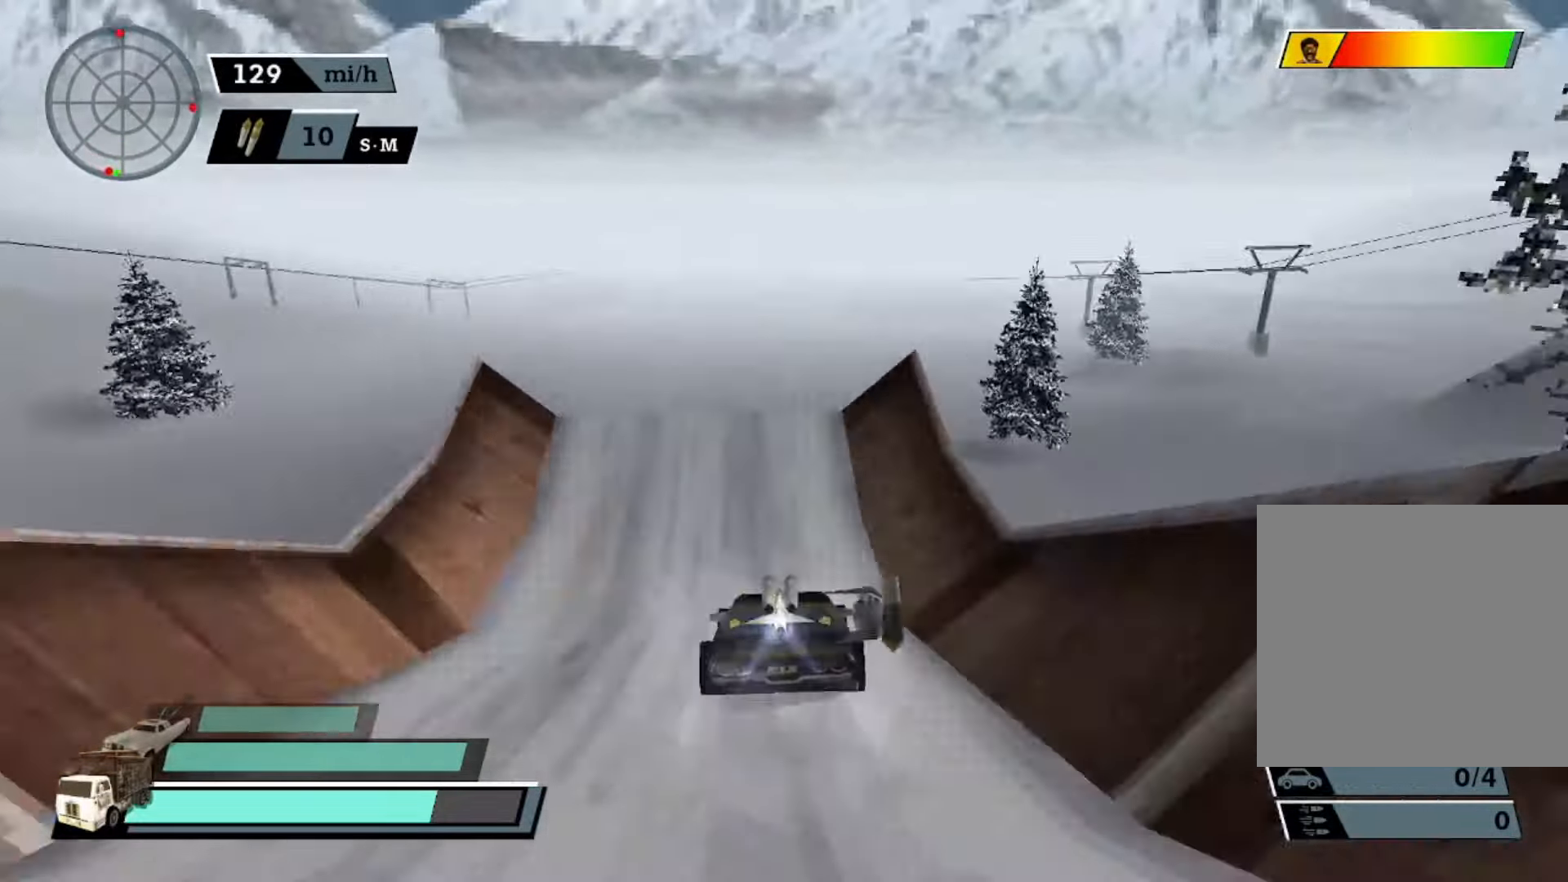
{"buttons": ["A"], "left_stick": "center", "events": []}
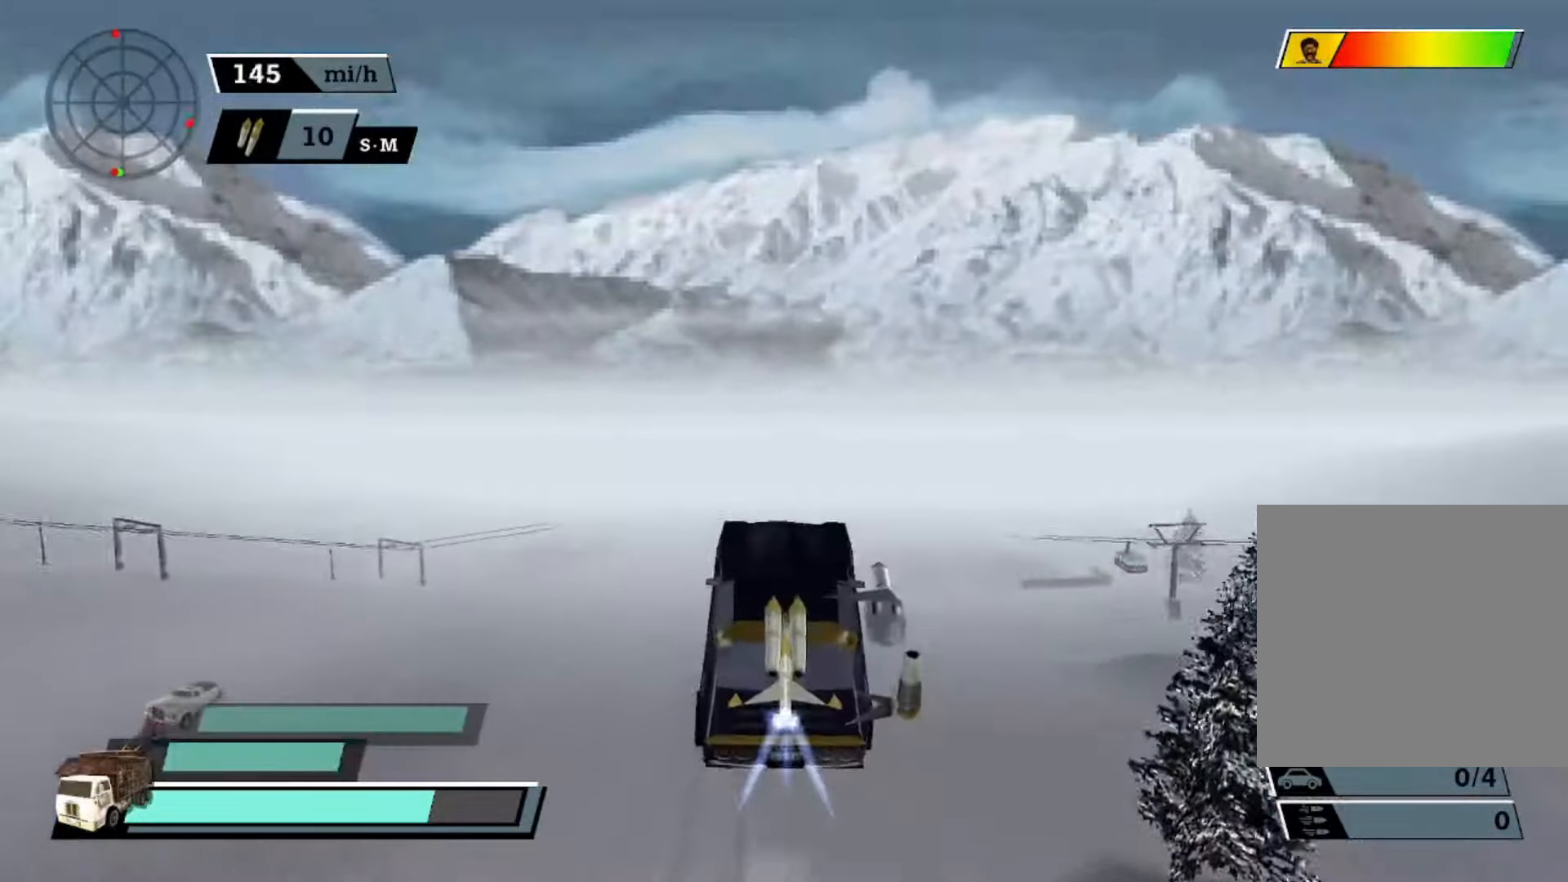
{"buttons": ["A"], "left_stick": "center", "events": [[234, "L1", "down"], [334, "L1", "up"]]}
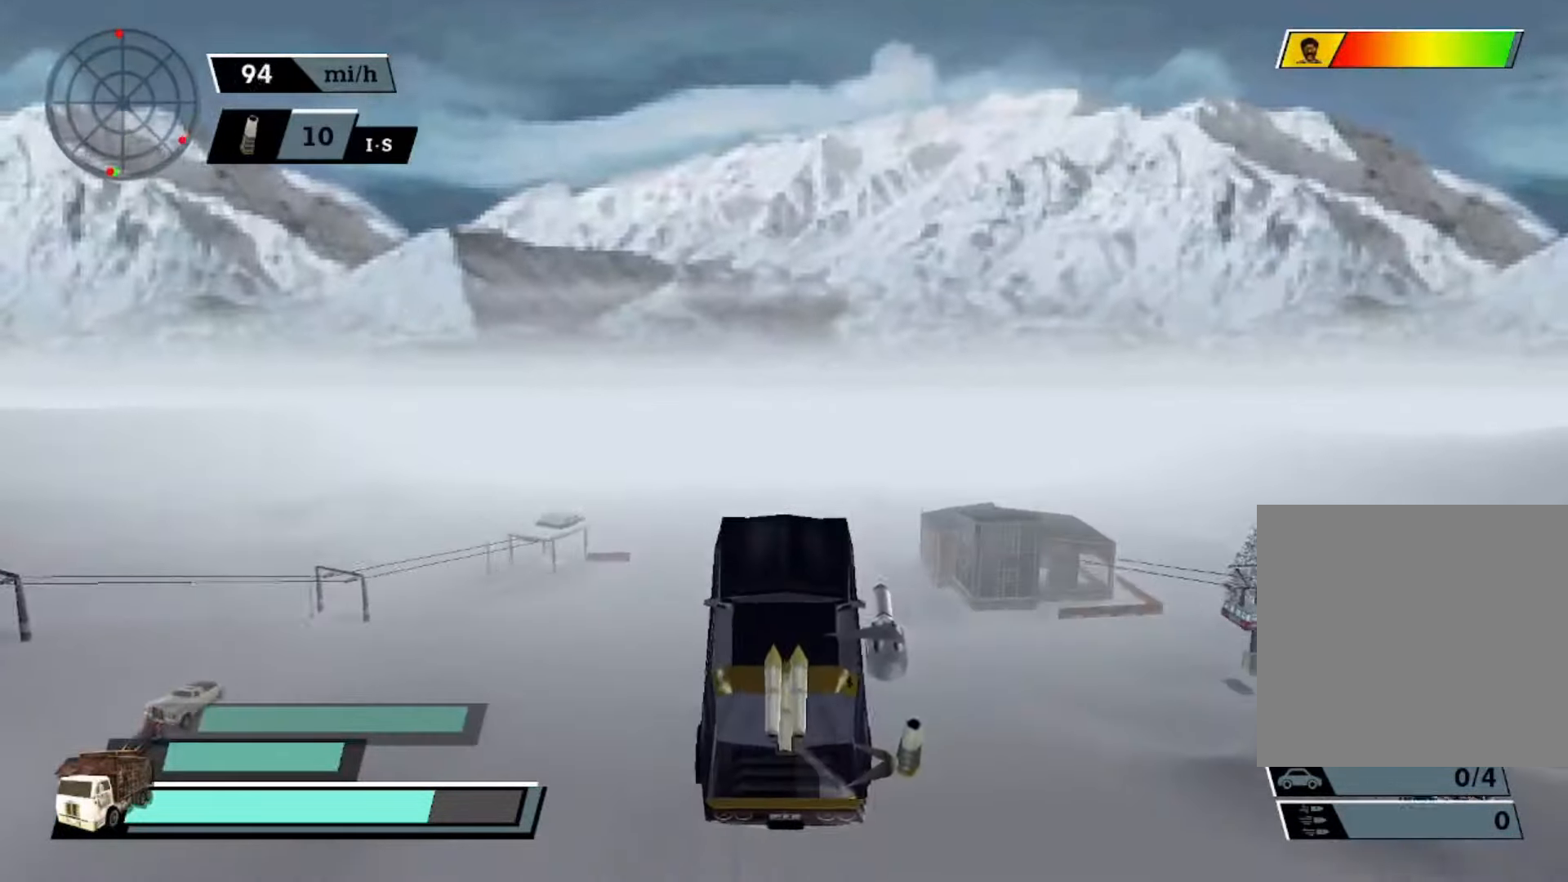
{"buttons": ["A"], "left_stick": "center", "events": []}
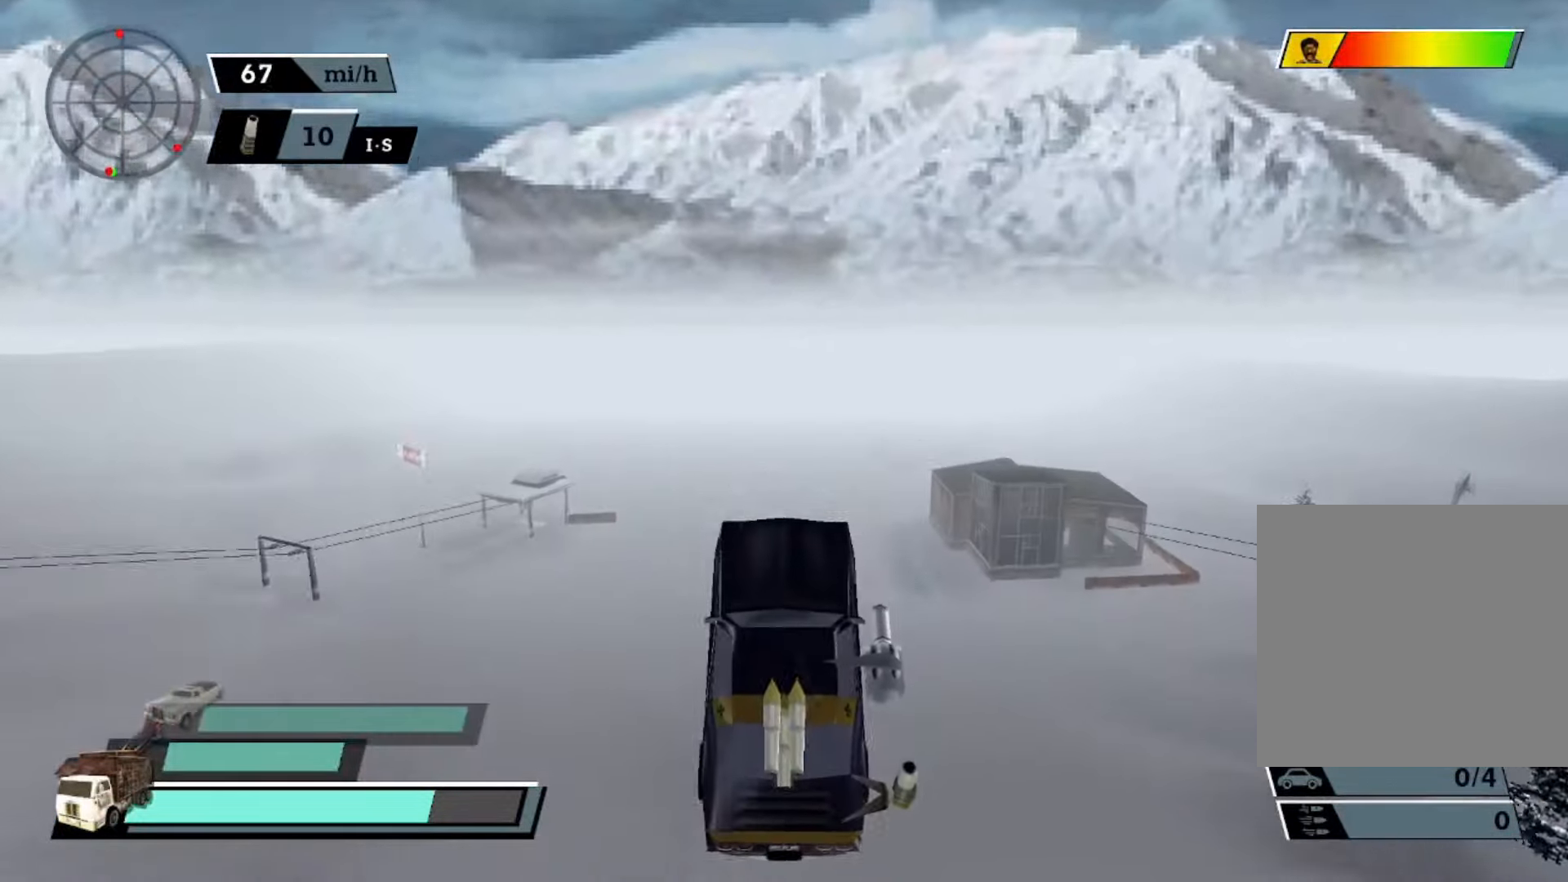
{"buttons": ["A"], "left_stick": "center", "events": []}
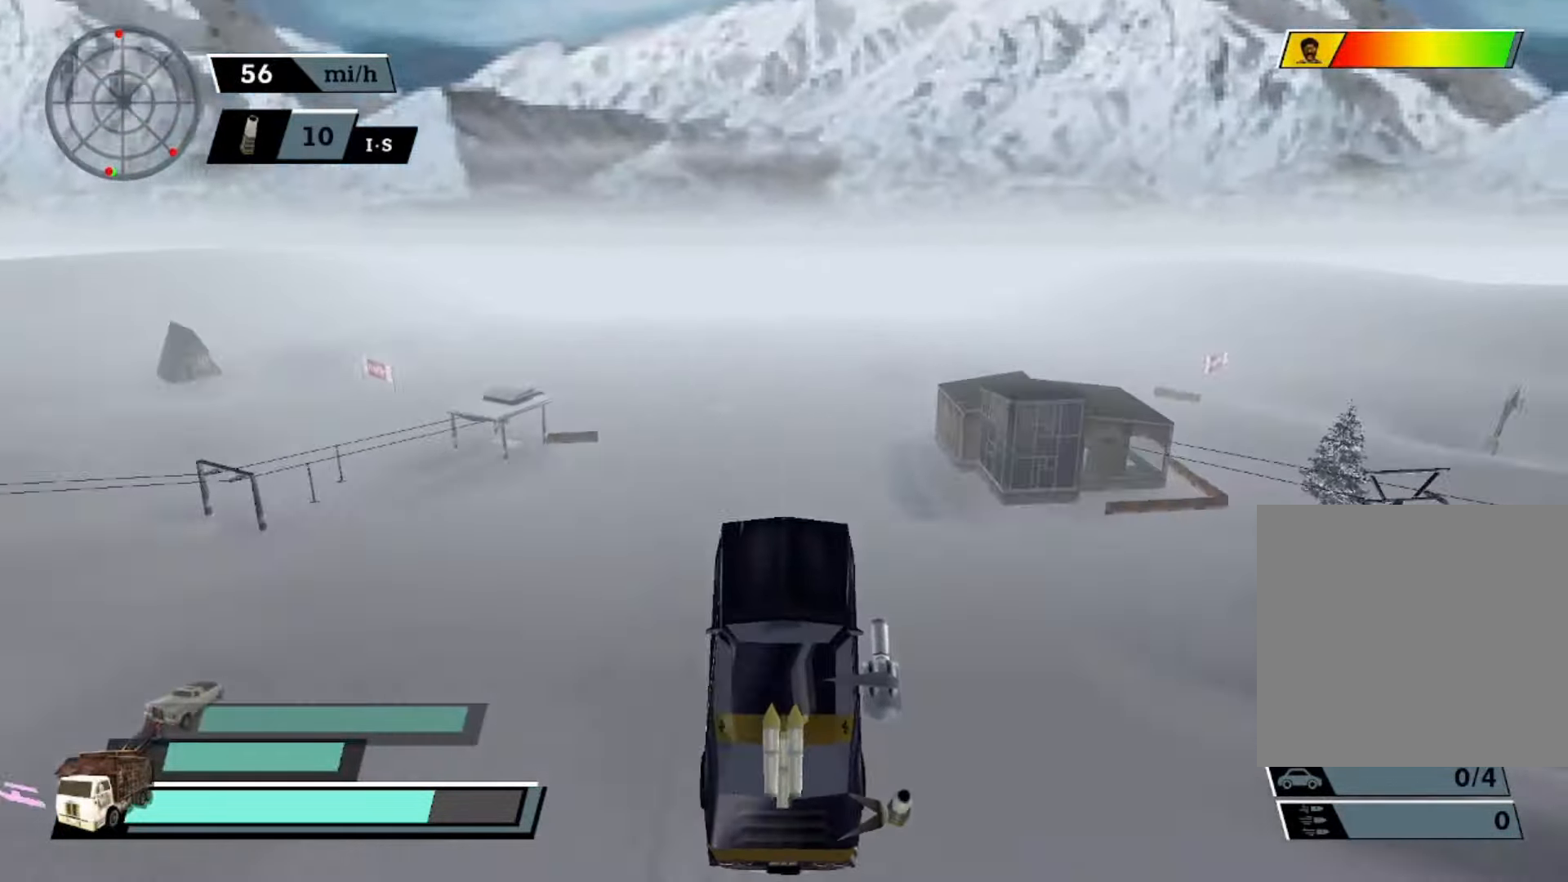
{"buttons": ["A"], "left_stick": "center", "events": []}
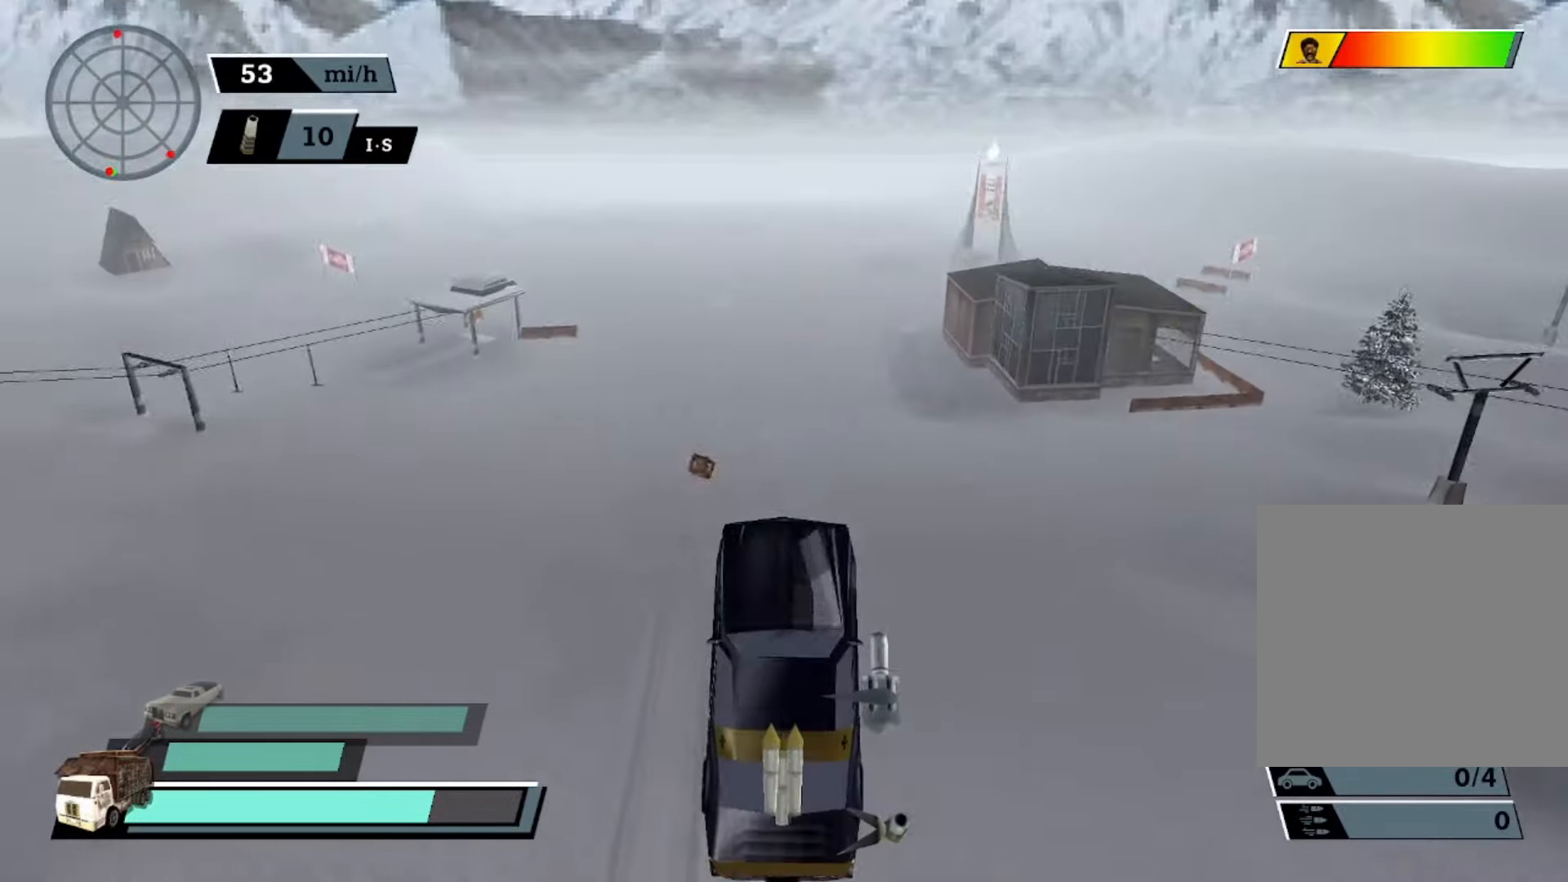
{"buttons": ["A", "X"], "left_stick": "left", "events": [[166, "left_stick", "left"], [200, "X", "down"]]}
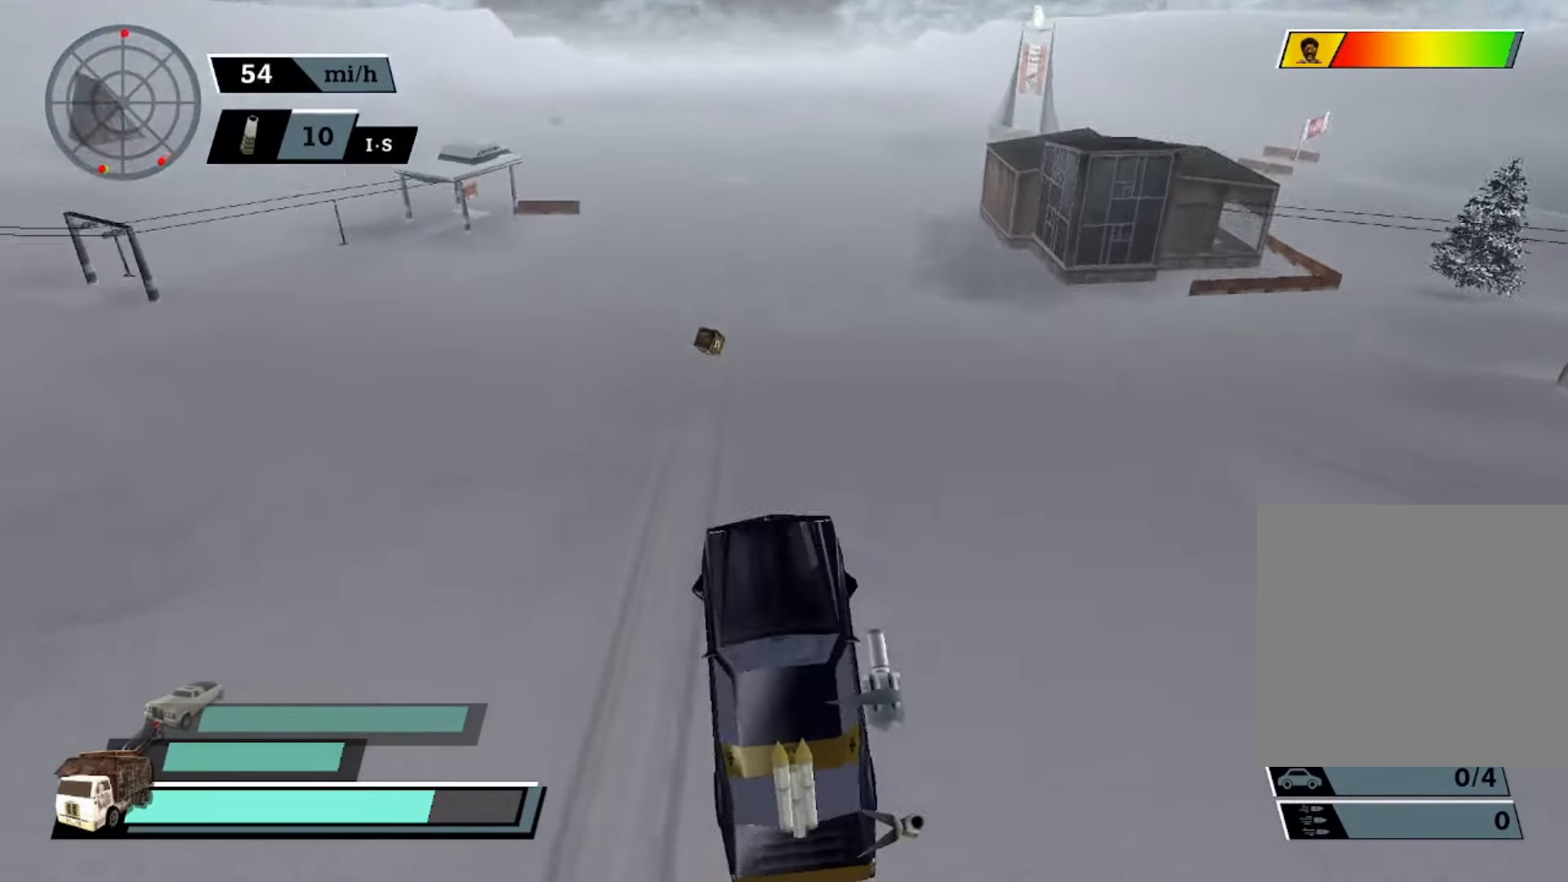
{"buttons": ["A"], "left_stick": "center", "events": [[166, "left_stick", "up-left"], [233, "X", "up"], [266, "left_stick", "center"]]}
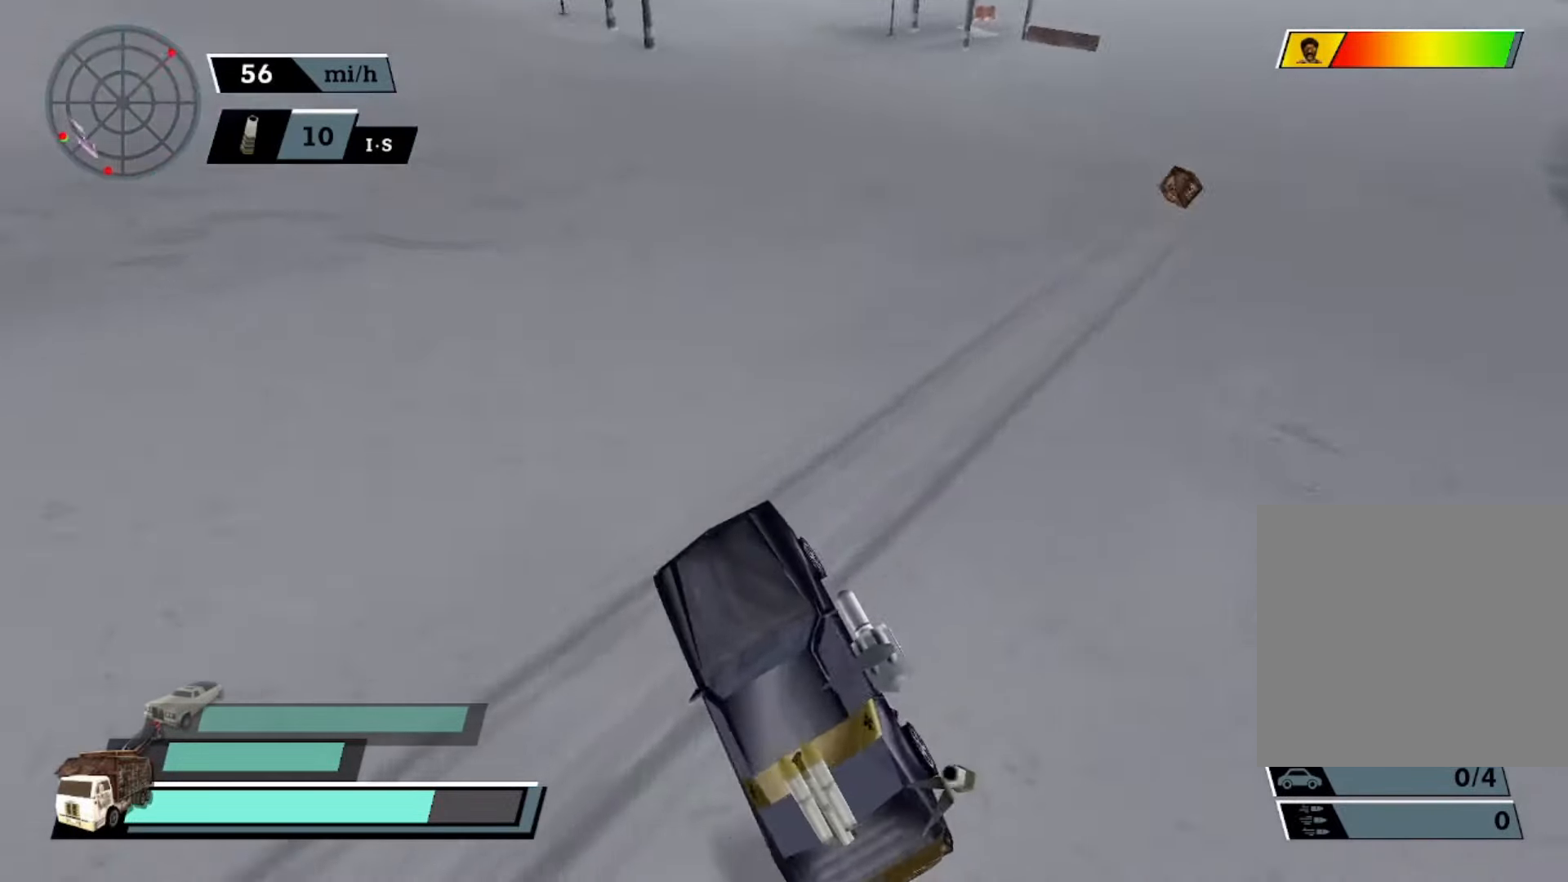
{"buttons": ["A"], "left_stick": "center", "events": [[166, "left_stick", "left"], [400, "left_stick", "center"]]}
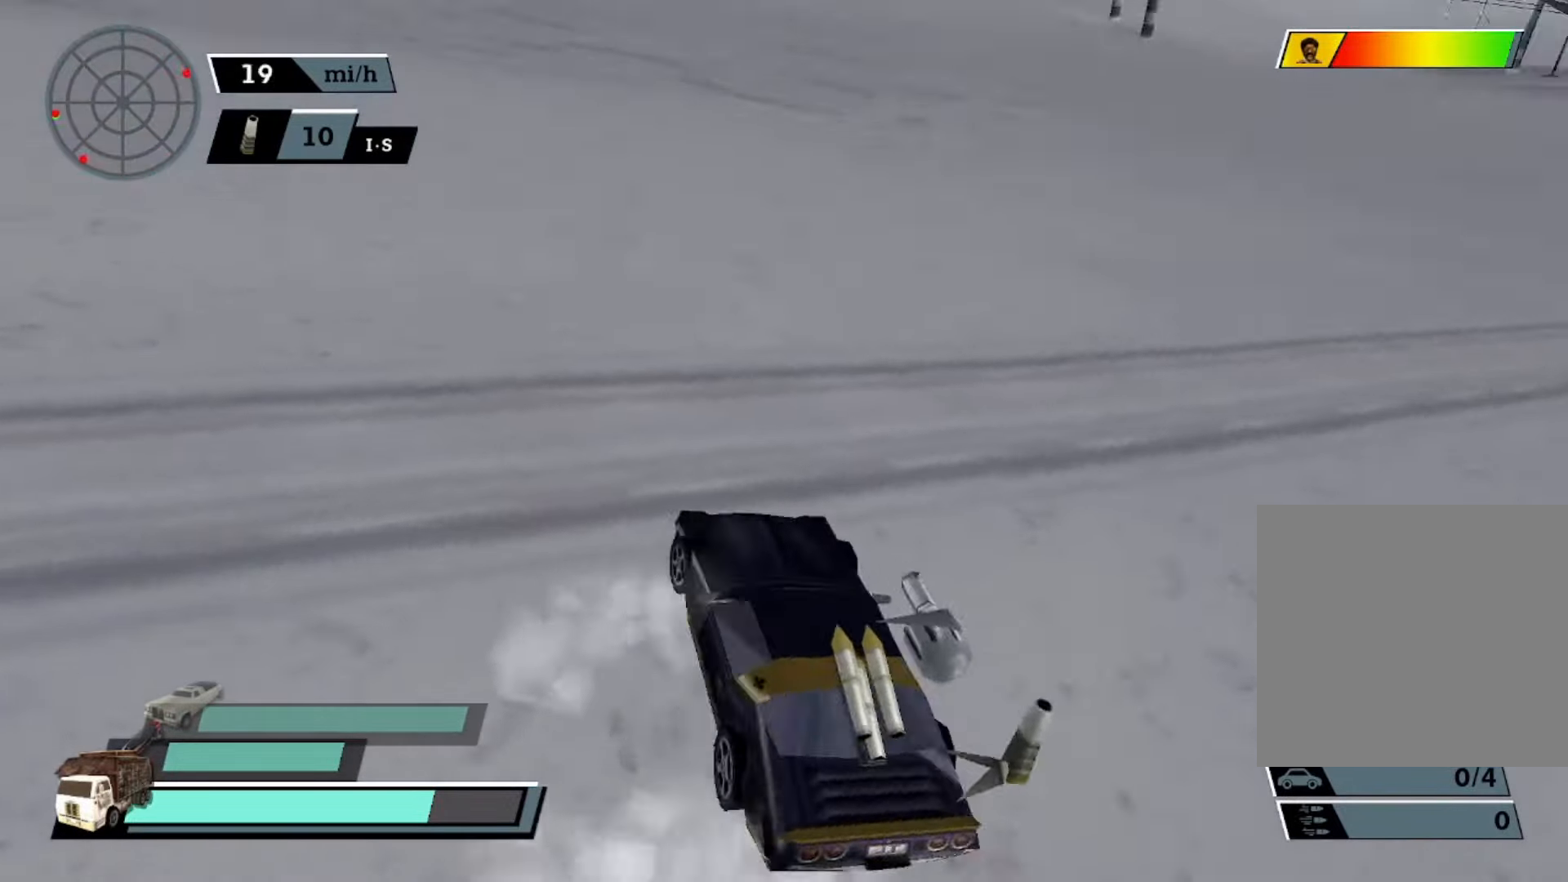
{"buttons": ["A", "B"], "left_stick": "center", "events": [[133, "left_stick", "left"], [233, "left_stick", "center"], [433, "B", "down"]]}